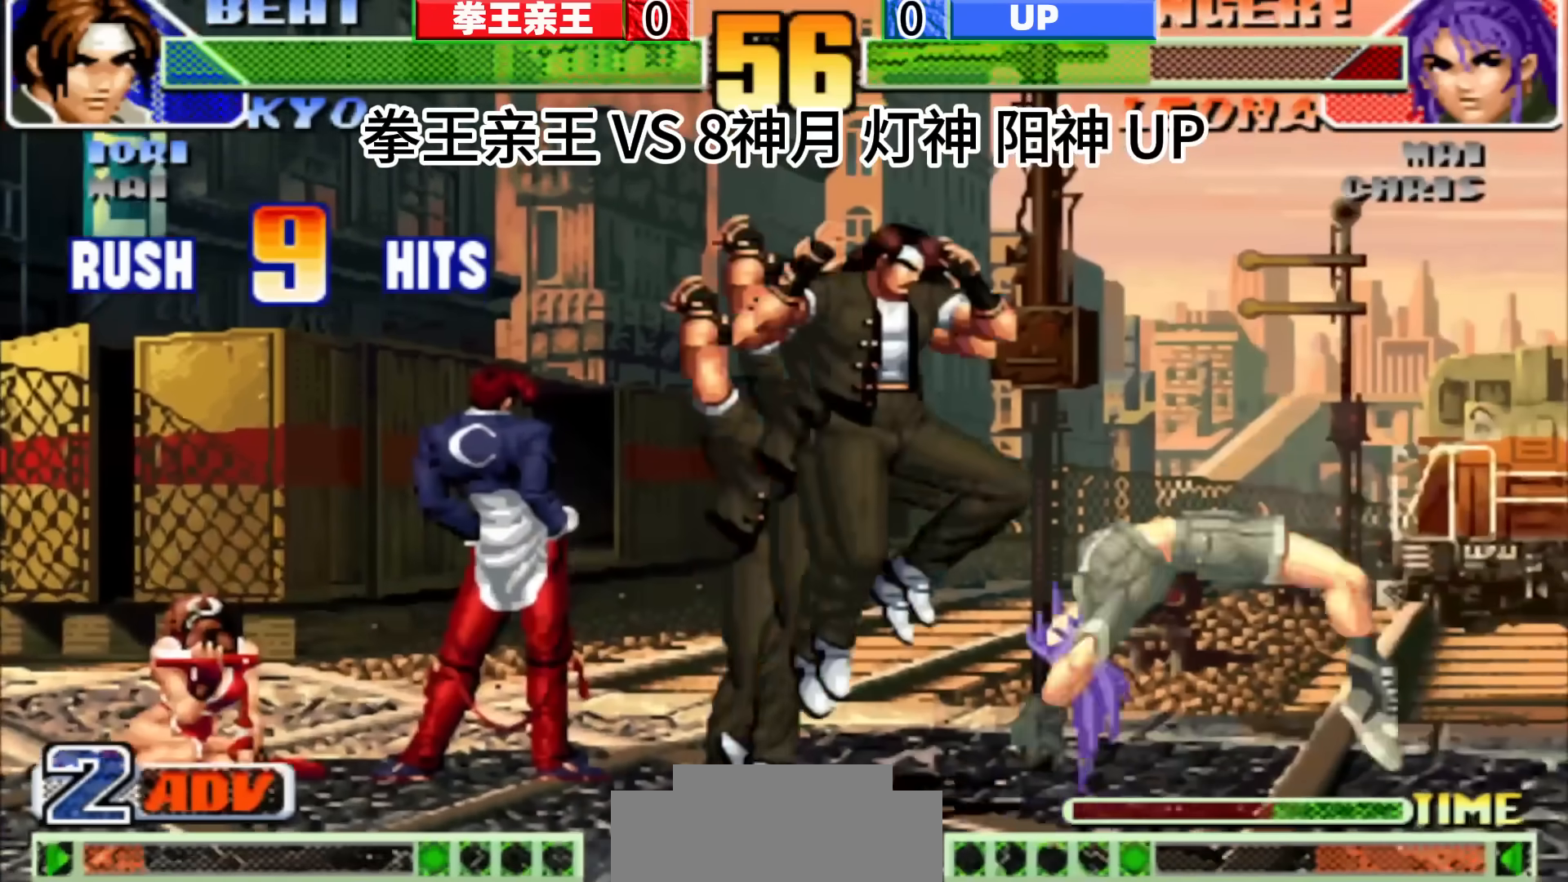
Gameplay with a controller (arcade stick); each line is a JSON object with the inputs held at the frame after it. "events" lists button and stick changes between this image and that frame as [ms after this image, input, new state], when the widget could be followed in between. Not read: C L3 R3.
{"buttons": [], "left_stick": "center"}
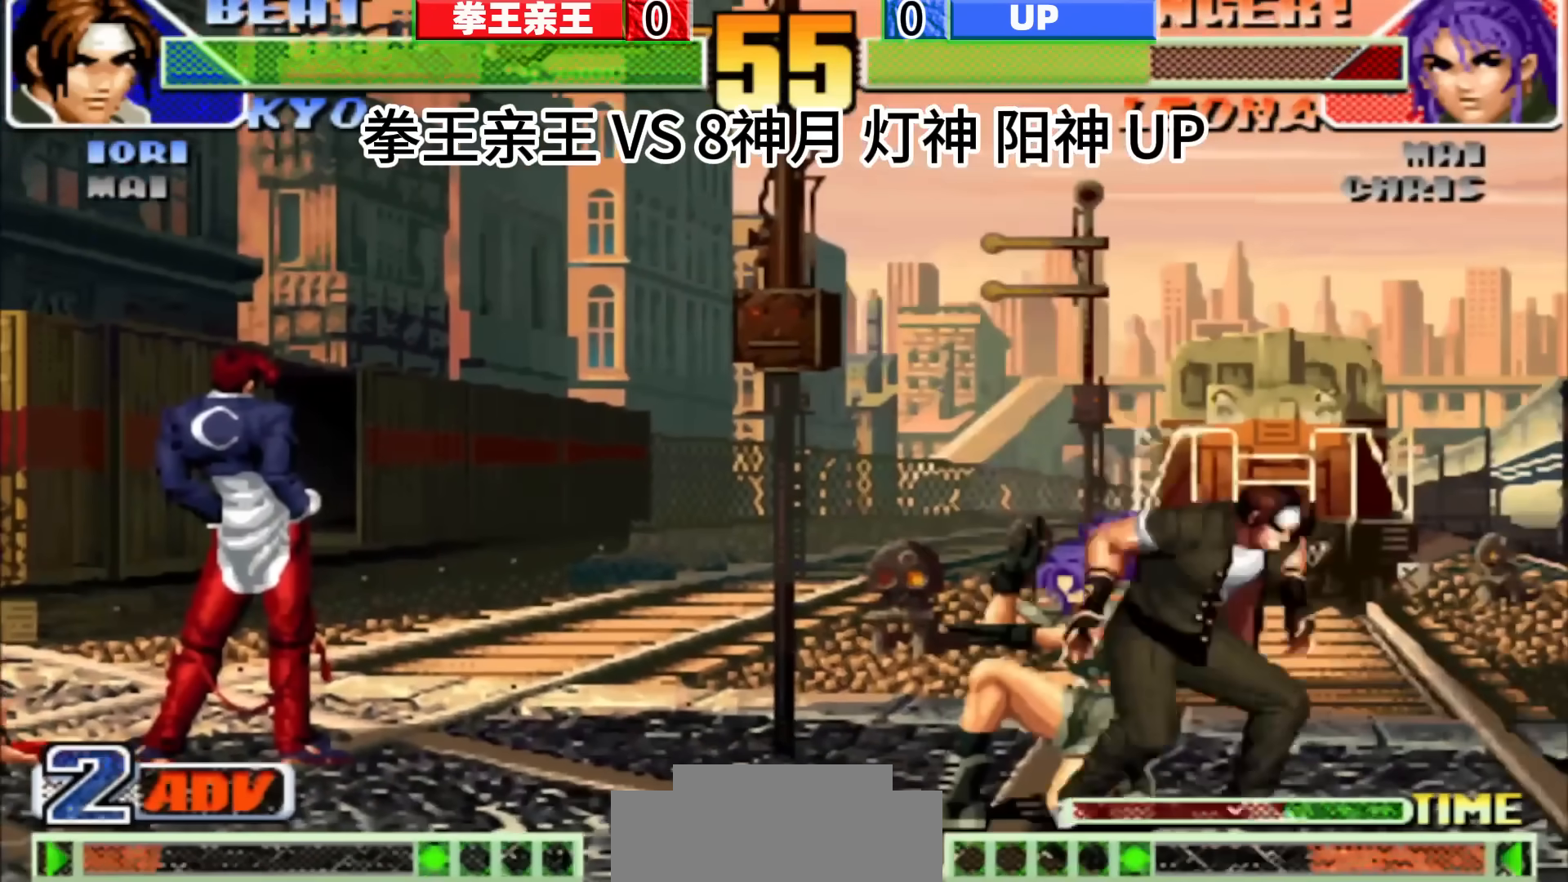
{"buttons": [], "left_stick": "center", "events": [[83, "left_stick", "right"], [167, "D", "down"], [167, "left_stick", "center"], [217, "D", "up"], [267, "D", "down"], [267, "left_stick", "down-right"], [383, "D", "up"], [500, "left_stick", "center"]]}
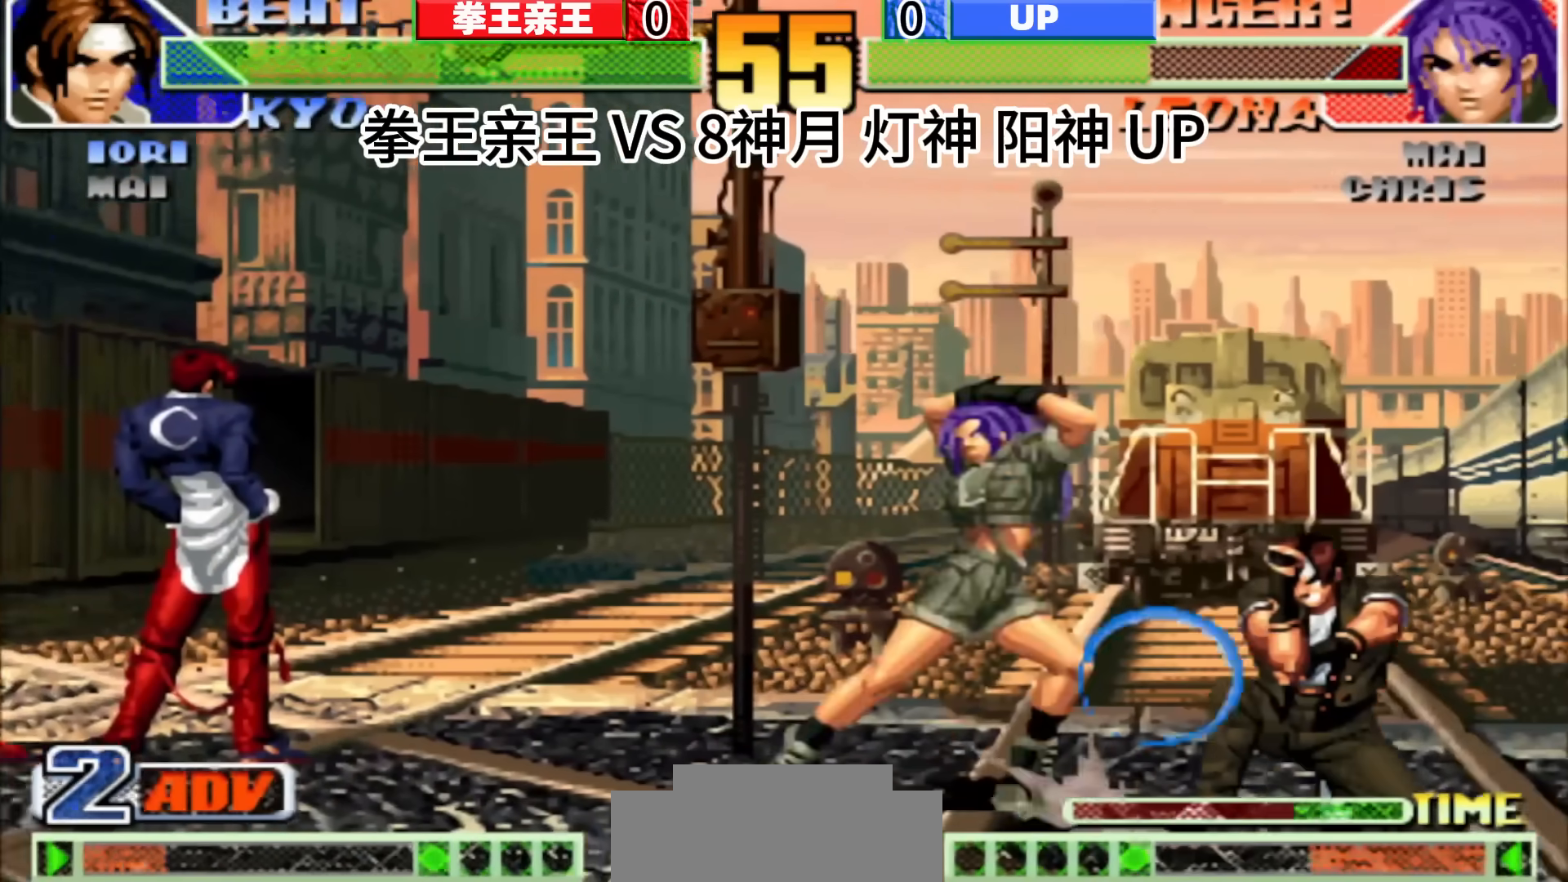
{"buttons": [], "left_stick": "center", "events": [[383, "left_stick", "down"], [483, "left_stick", "center"]]}
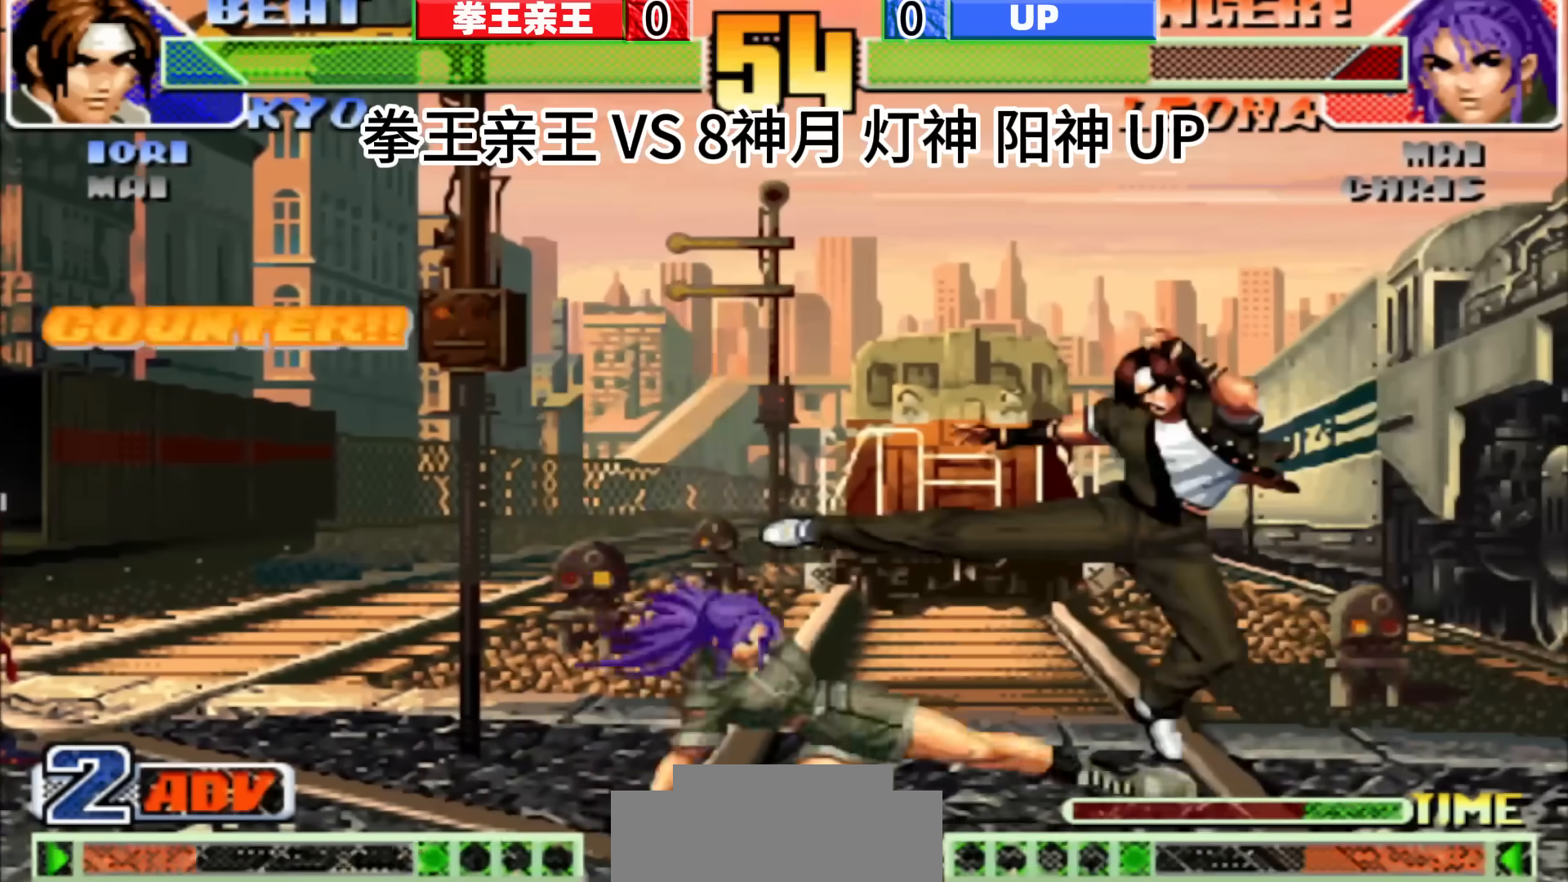
{"buttons": [], "left_stick": "right", "events": [[17, "left_stick", "down"], [33, "left_stick", "center"], [283, "left_stick", "left"], [400, "left_stick", "down"], [483, "left_stick", "right"]]}
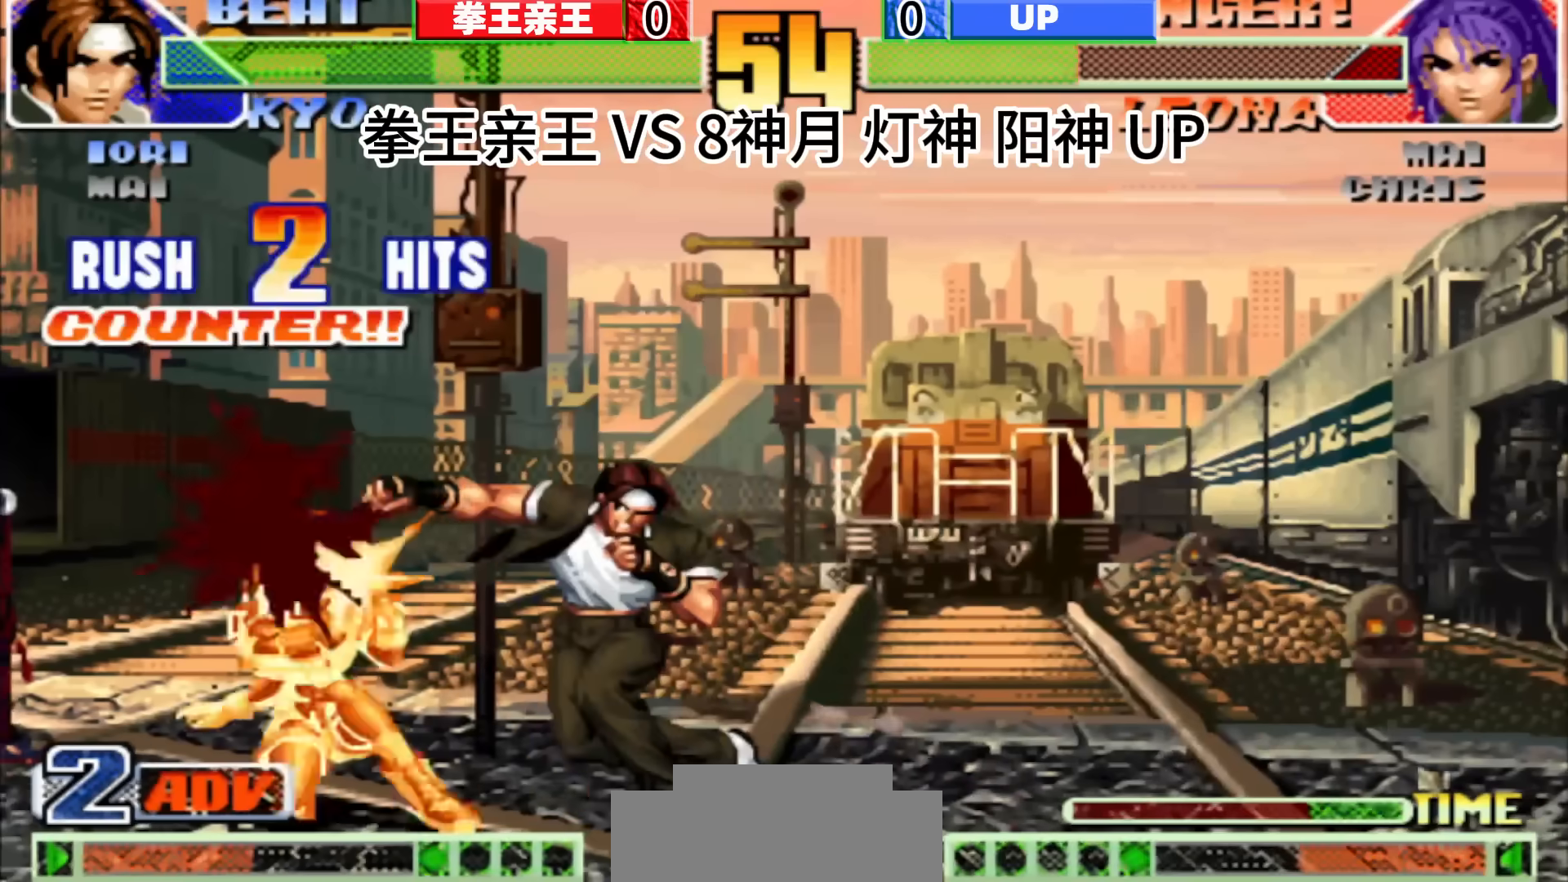
{"buttons": [], "left_stick": "left", "events": [[133, "left_stick", "down"], [217, "left_stick", "left"], [350, "left_stick", "down-left"], [400, "left_stick", "left"]]}
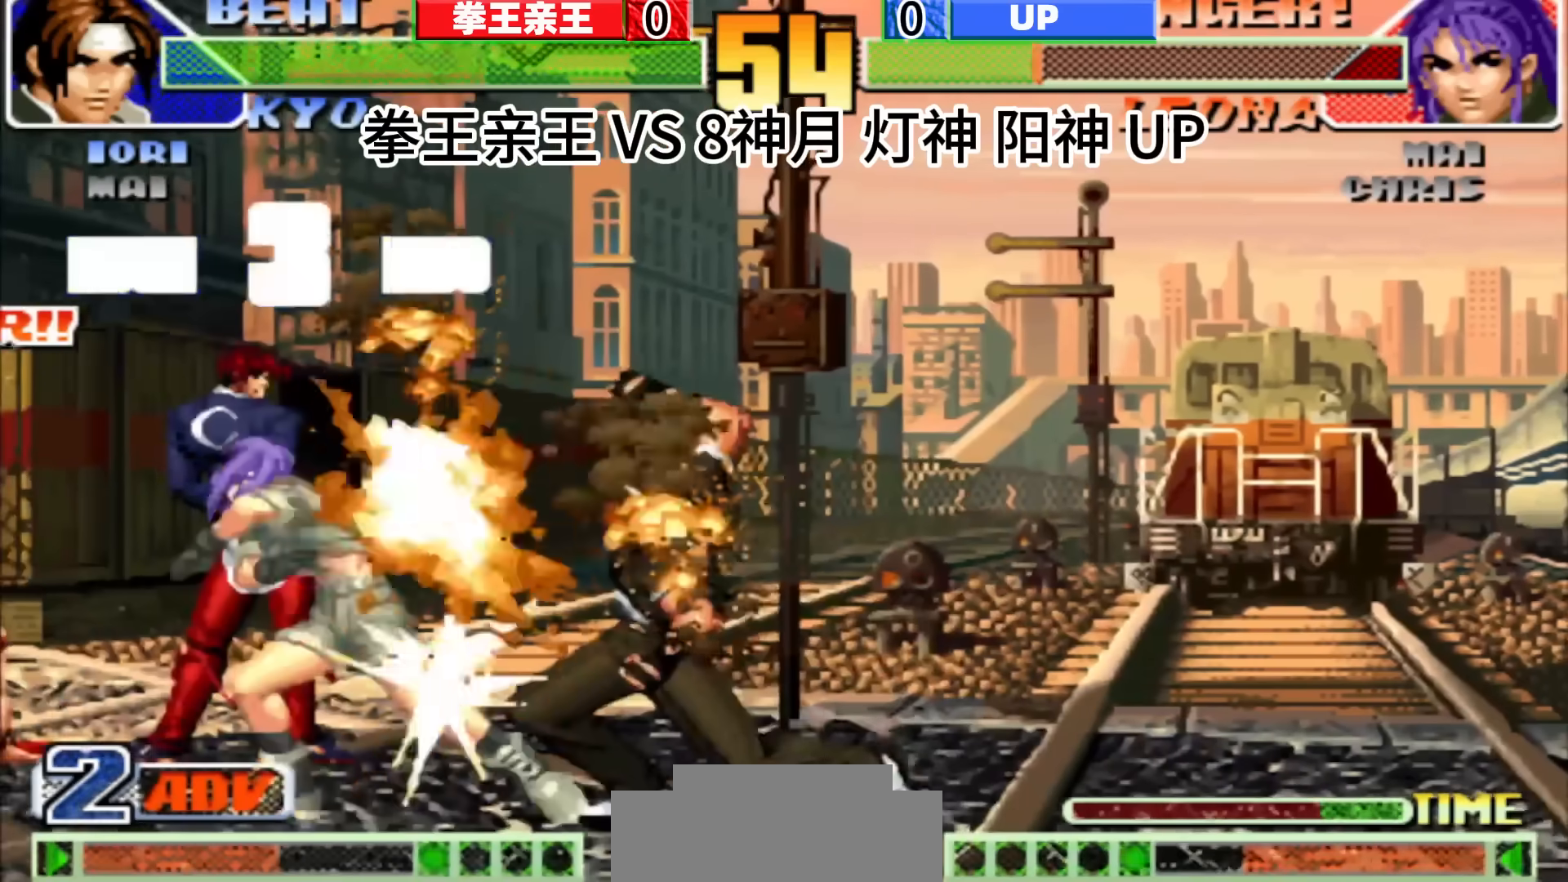
{"buttons": [], "left_stick": "center", "events": [[100, "left_stick", "center"]]}
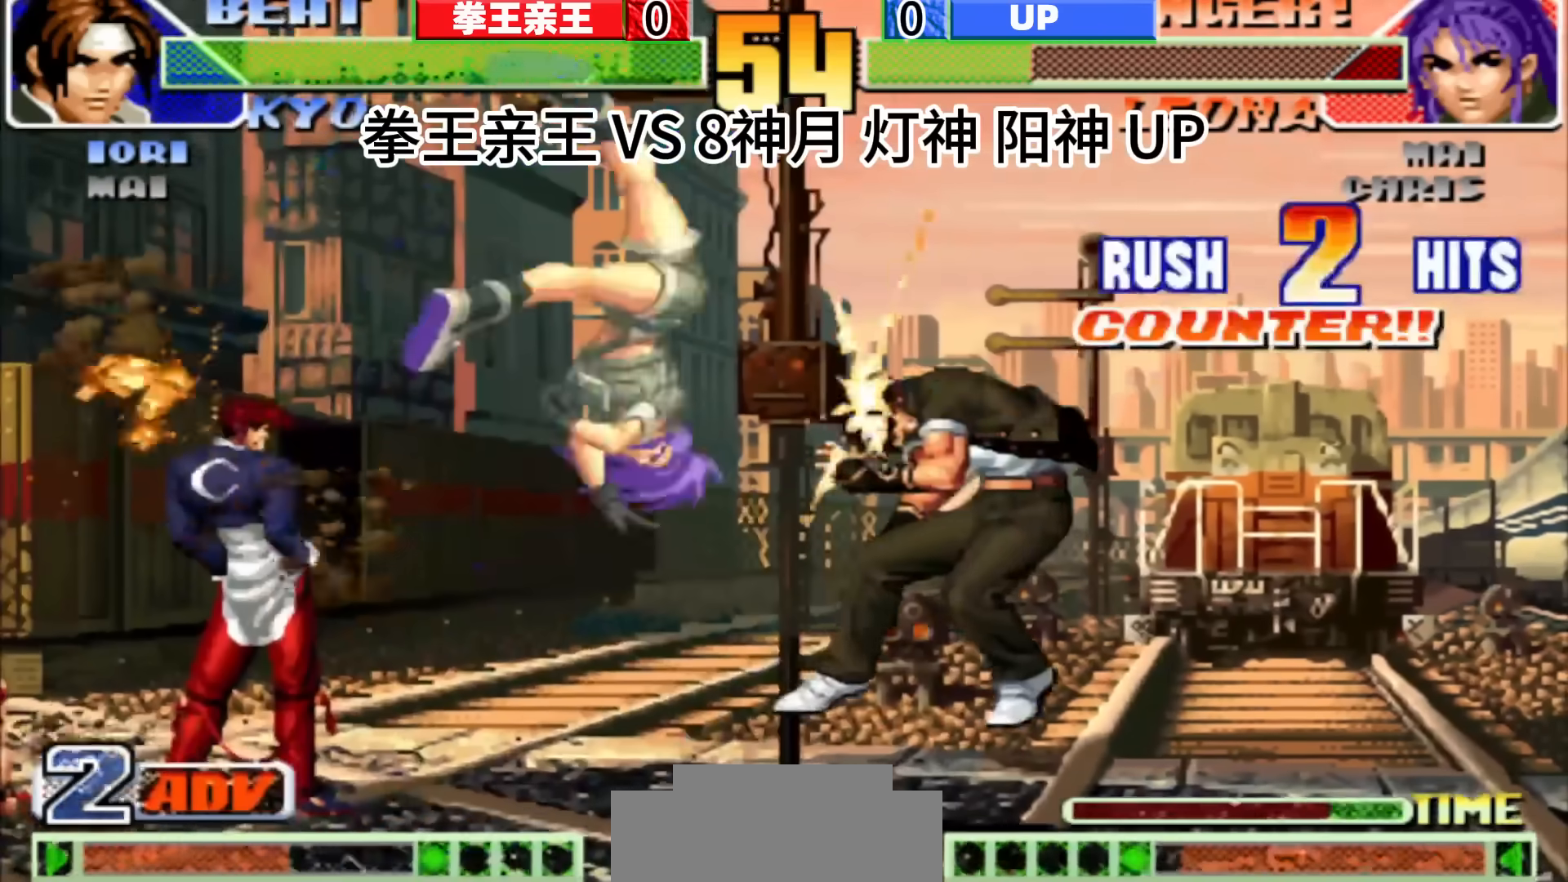
{"buttons": [], "left_stick": "center", "events": []}
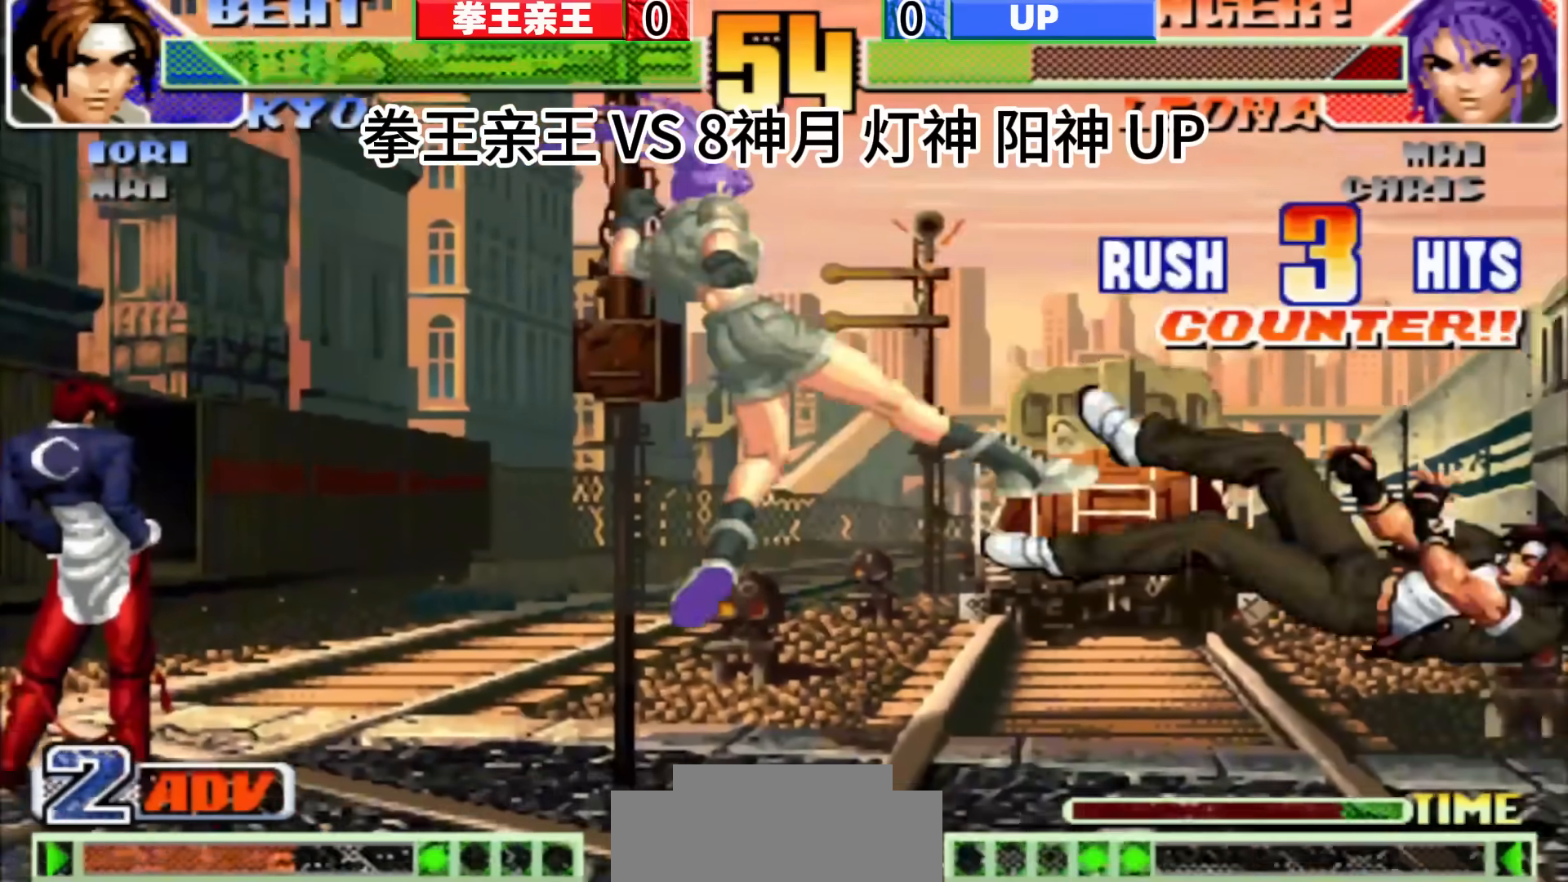
{"buttons": [], "left_stick": "center", "events": []}
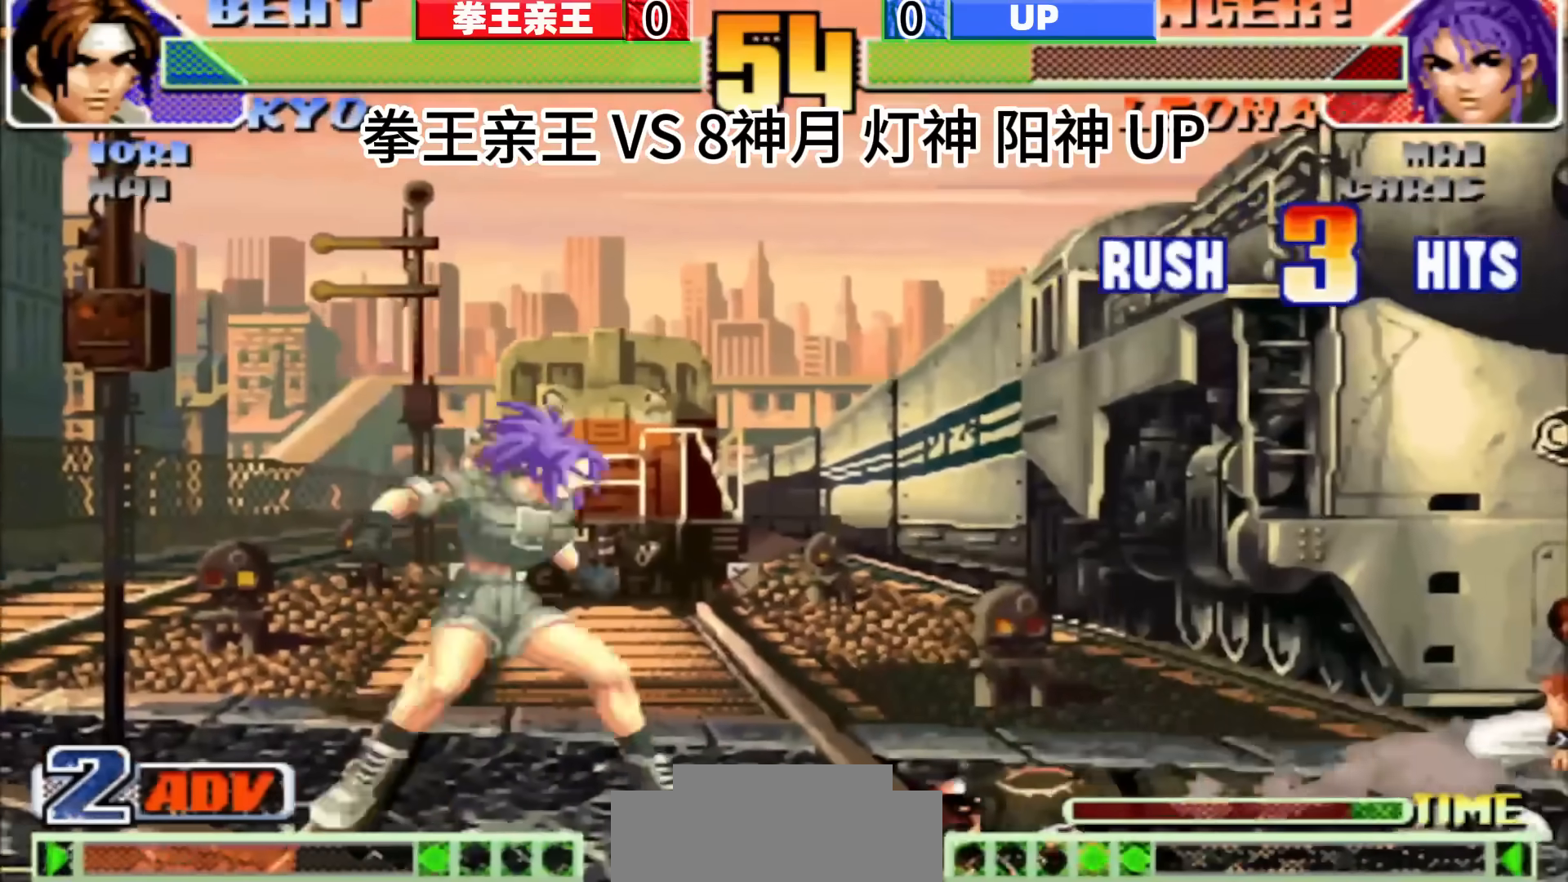
{"buttons": [], "left_stick": "center", "events": []}
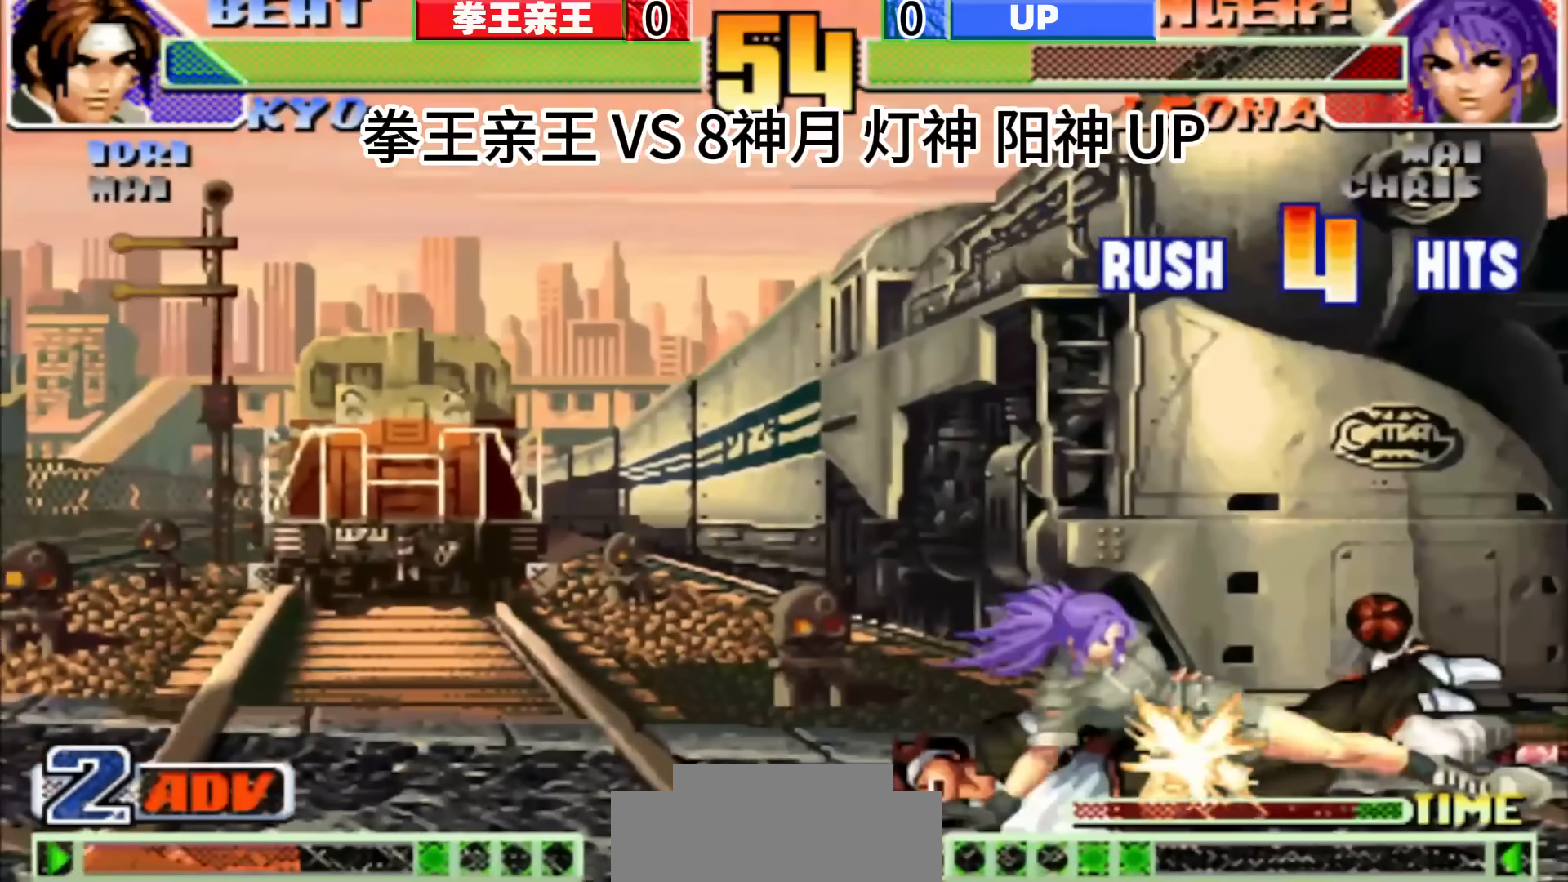
{"buttons": [], "left_stick": "center", "events": []}
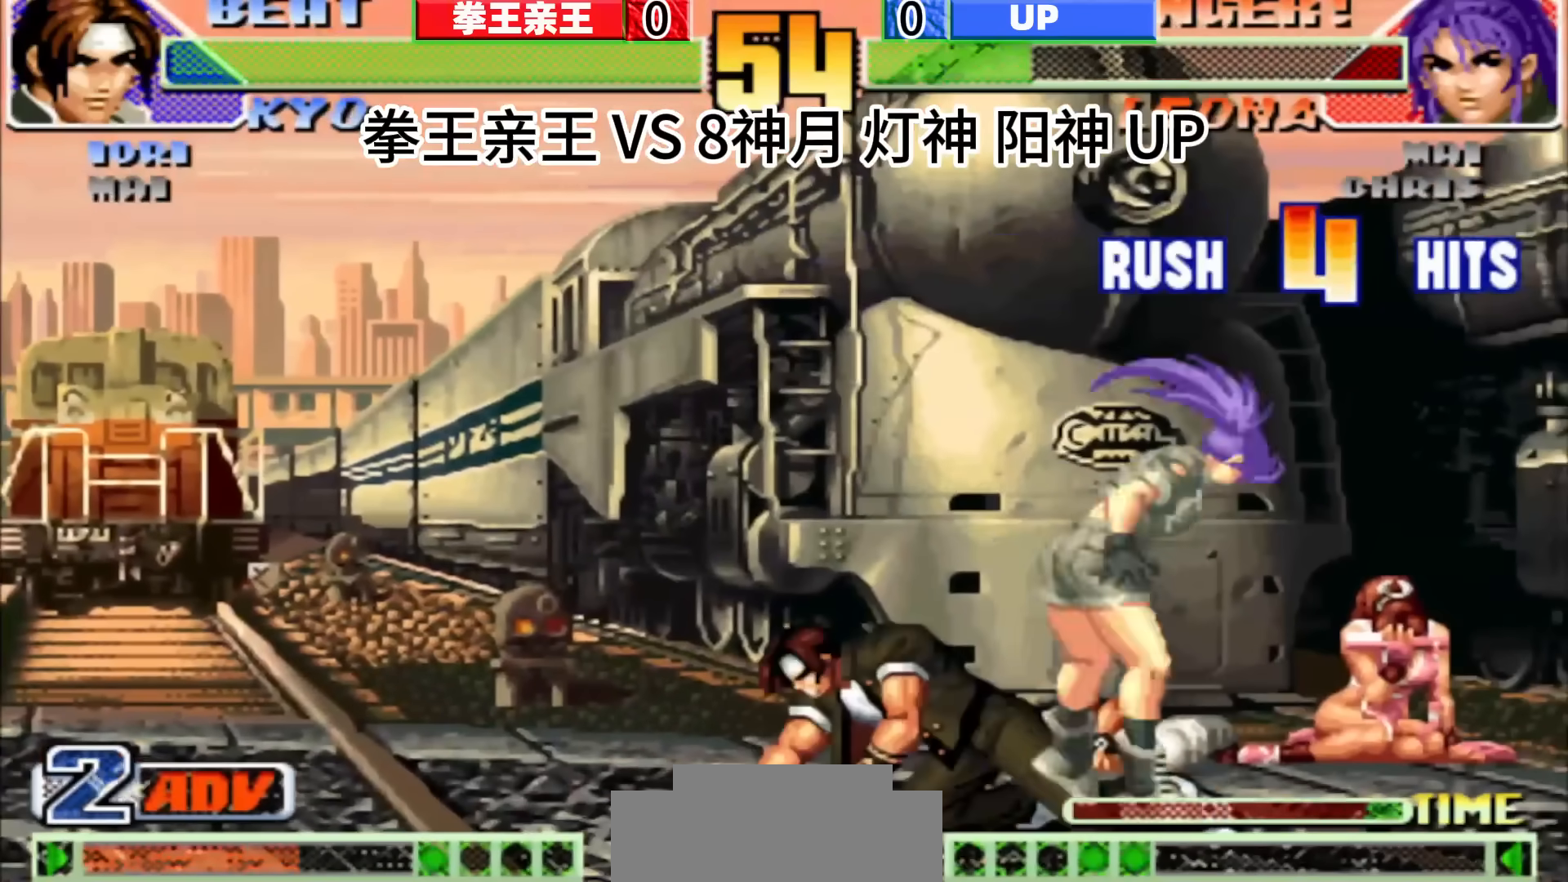
{"buttons": [], "left_stick": "center", "events": [[50, "left_stick", "right"], [100, "D", "down"], [100, "left_stick", "center"], [150, "D", "up"], [283, "left_stick", "right"], [383, "left_stick", "down-right"], [483, "left_stick", "center"]]}
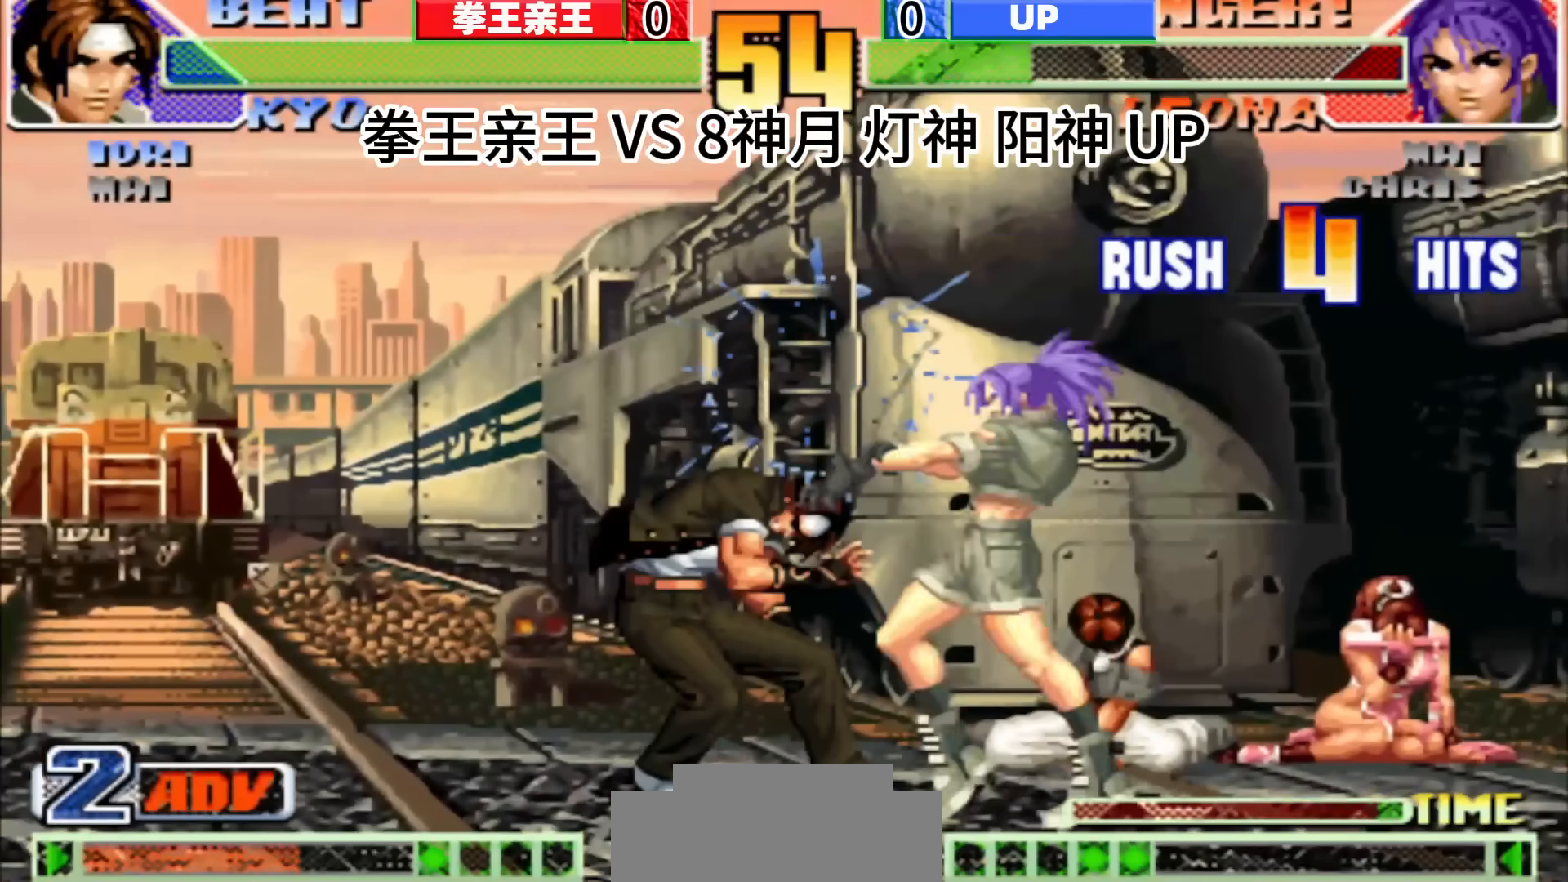
{"buttons": [], "left_stick": "center", "events": [[33, "left_stick", "left"], [117, "left_stick", "center"]]}
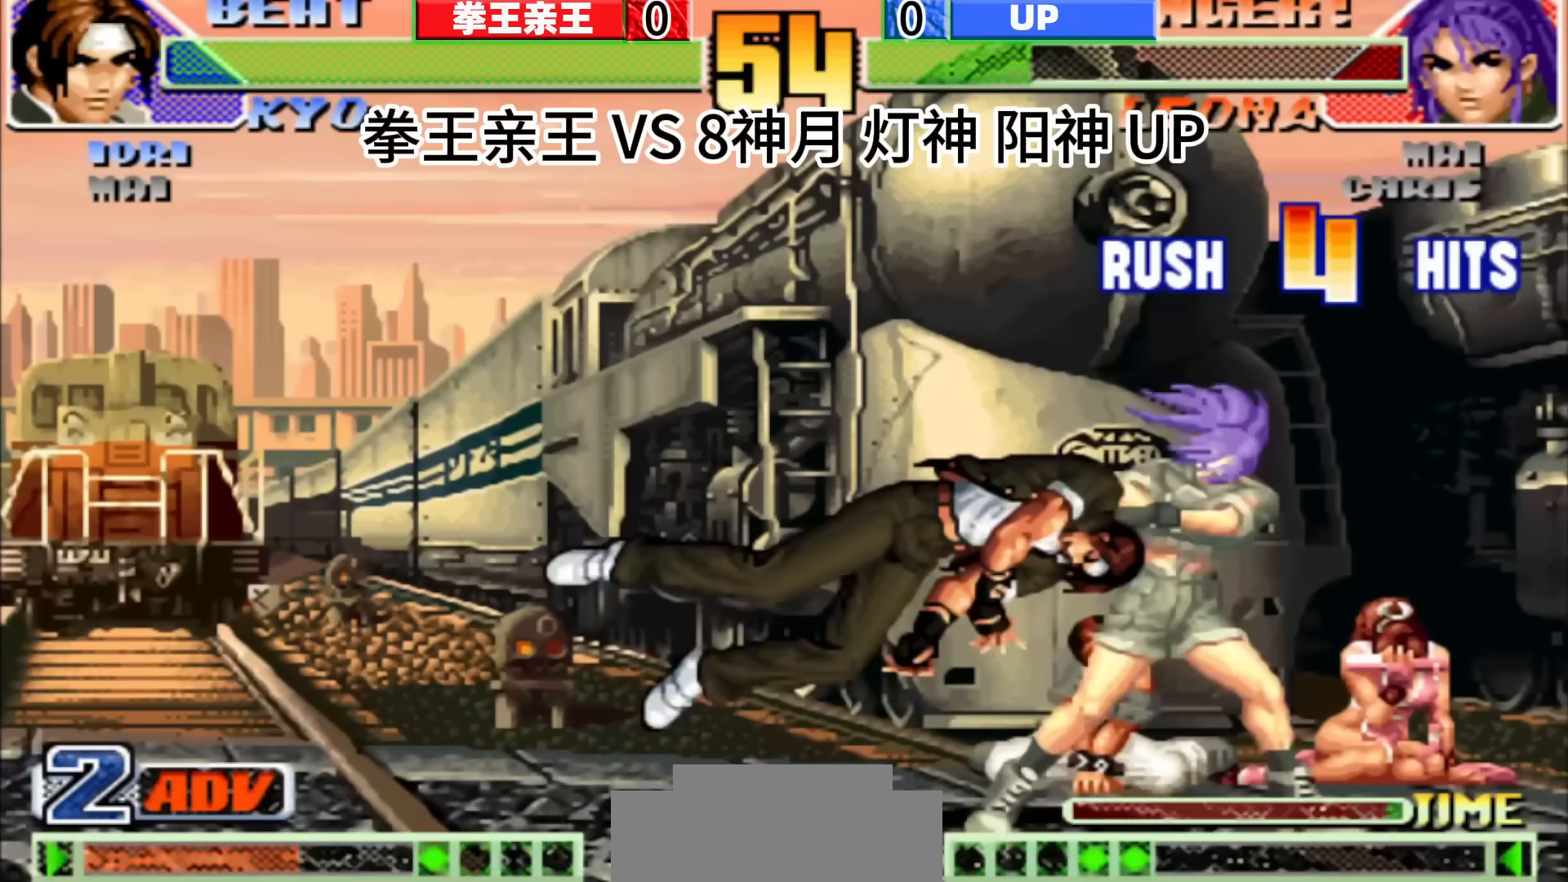
{"buttons": [], "left_stick": "center", "events": []}
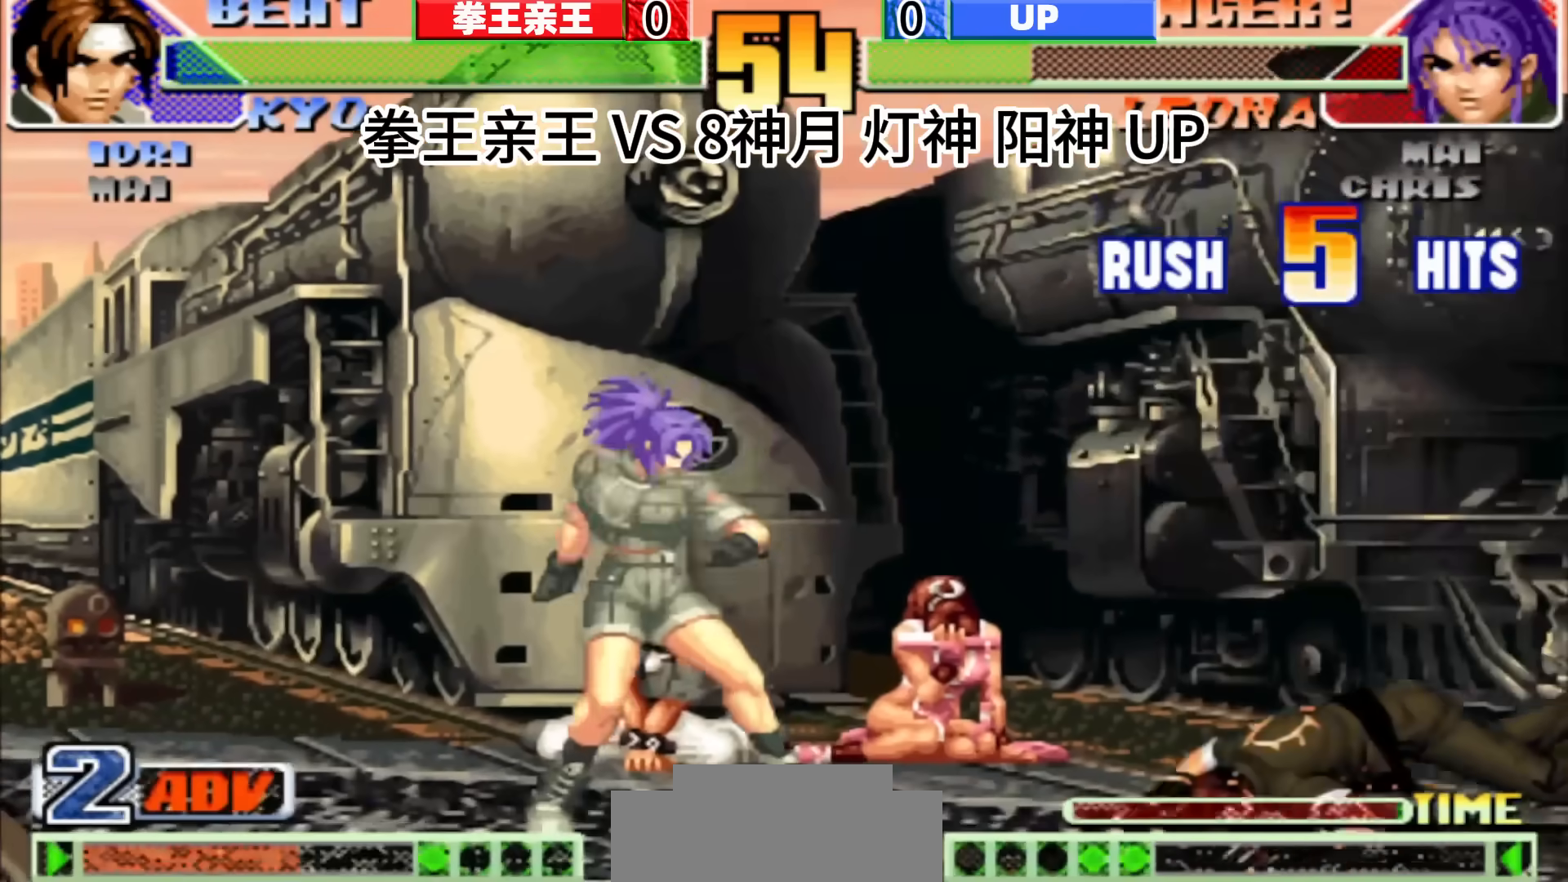
{"buttons": [], "left_stick": "center", "events": []}
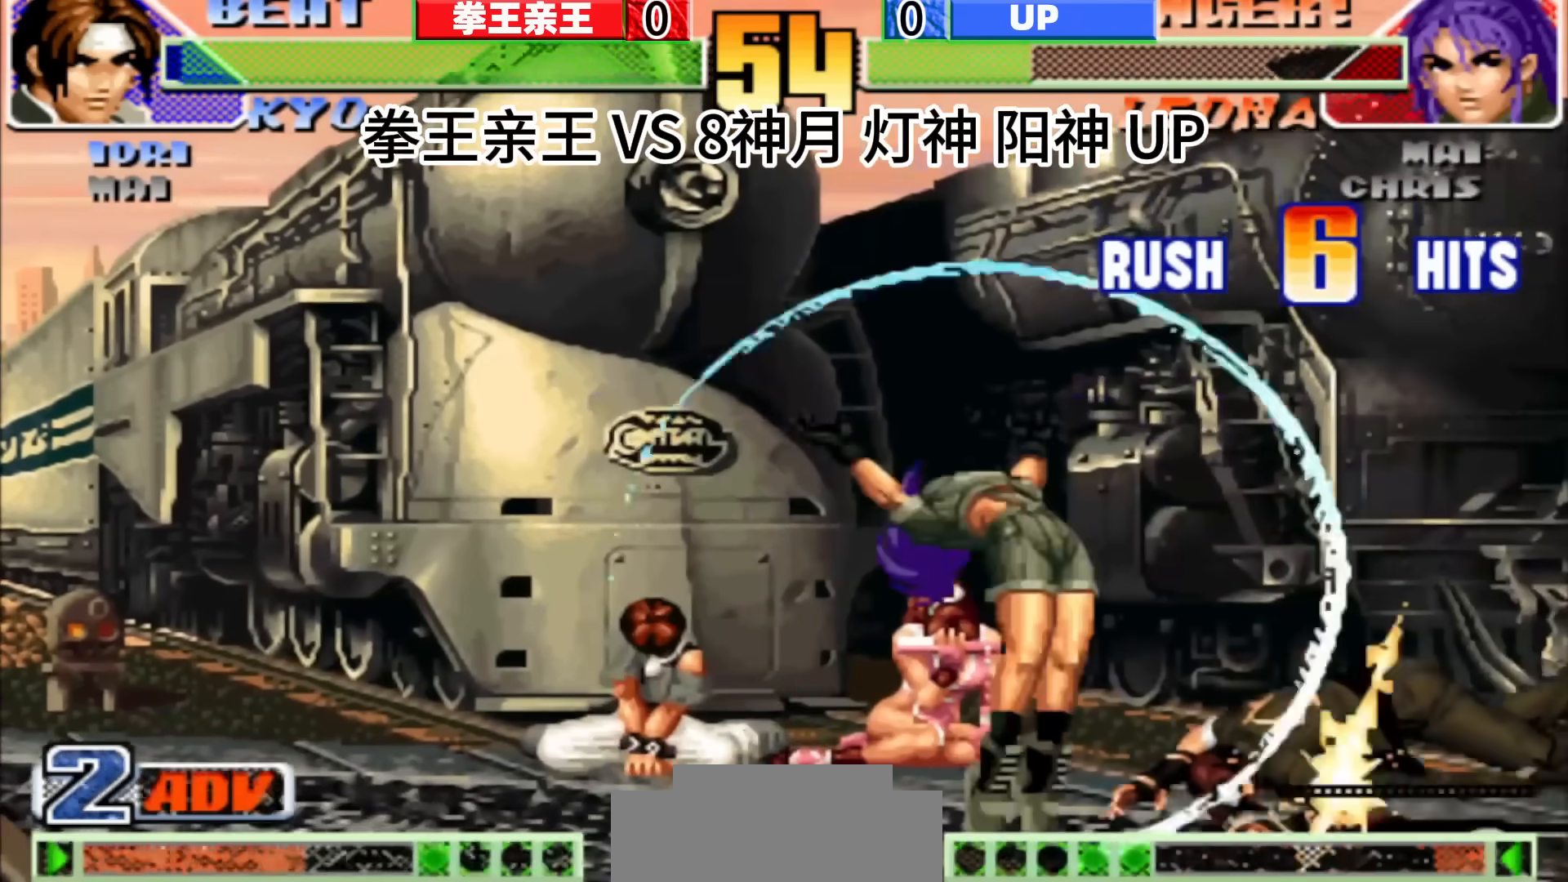
{"buttons": [], "left_stick": "center", "events": []}
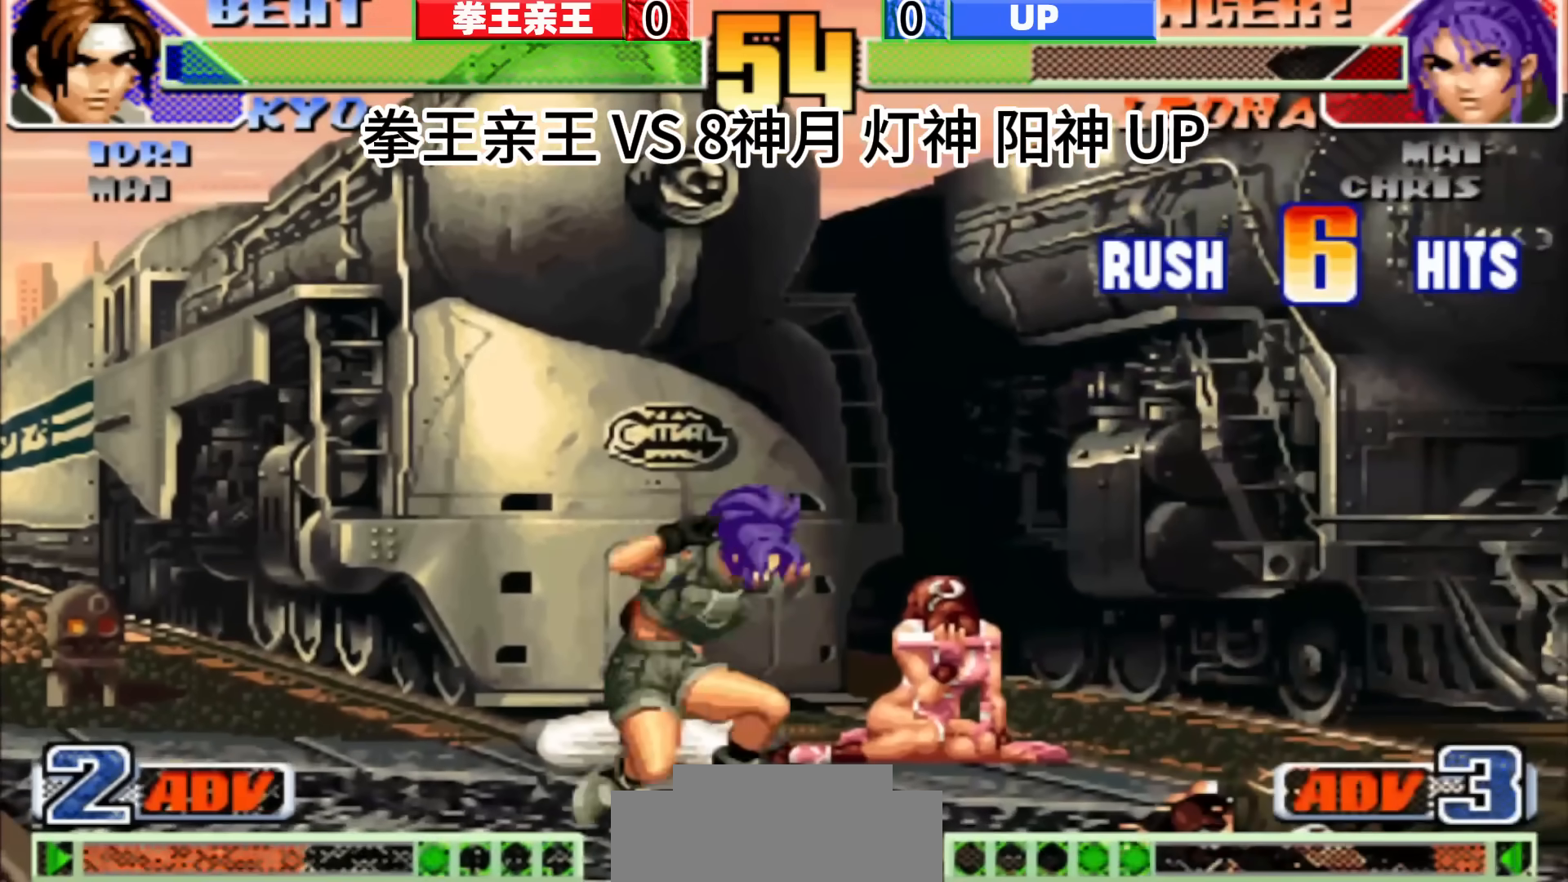
{"buttons": [], "left_stick": "down-right", "events": [[383, "left_stick", "down-right"]]}
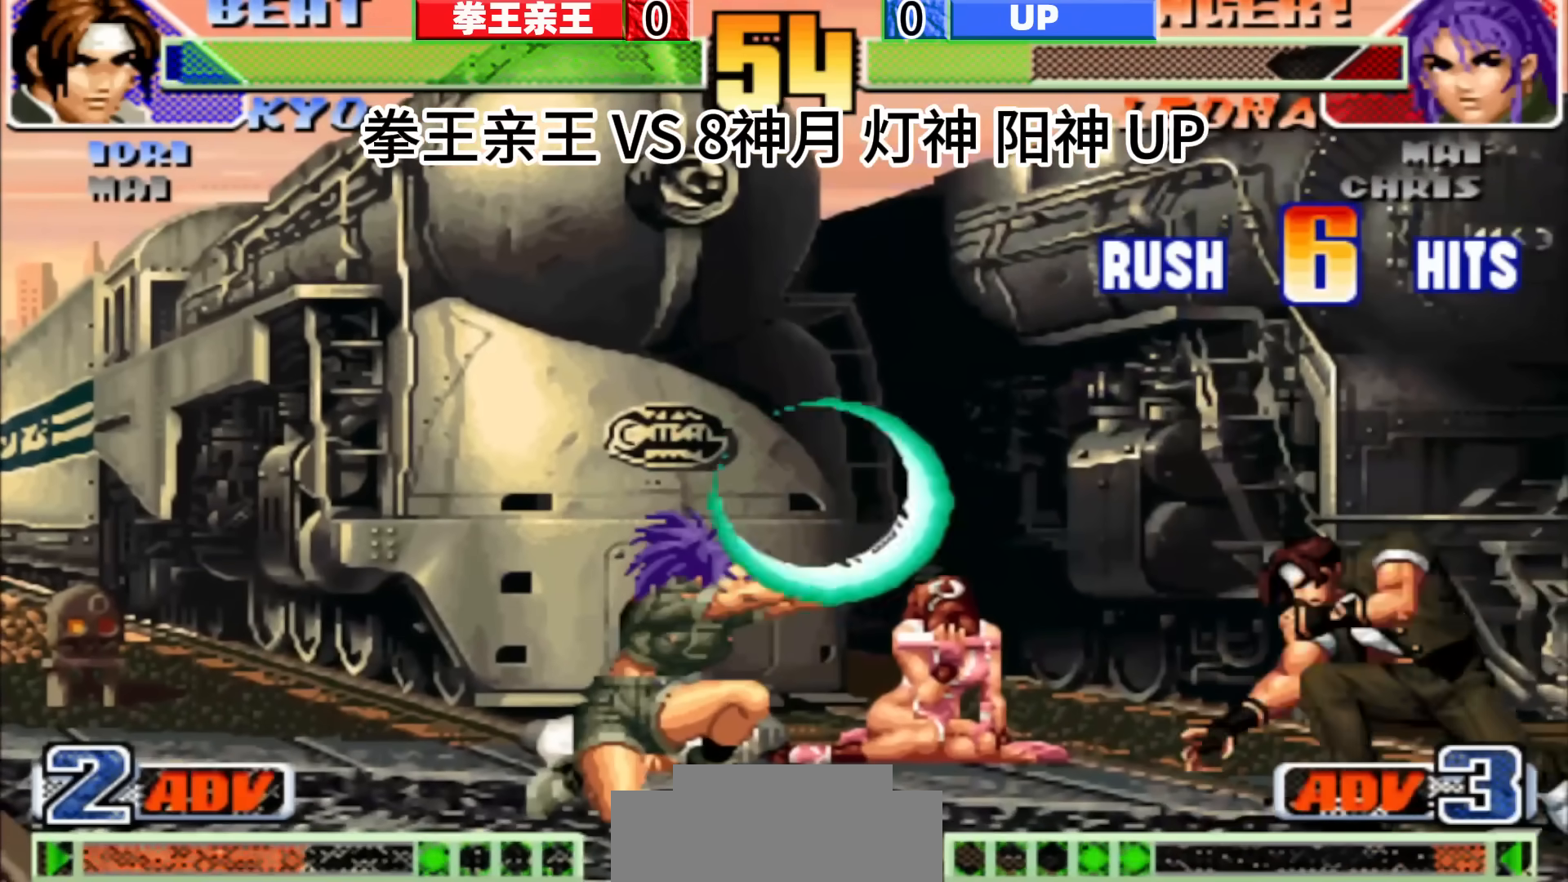
{"buttons": [], "left_stick": "down-right", "events": []}
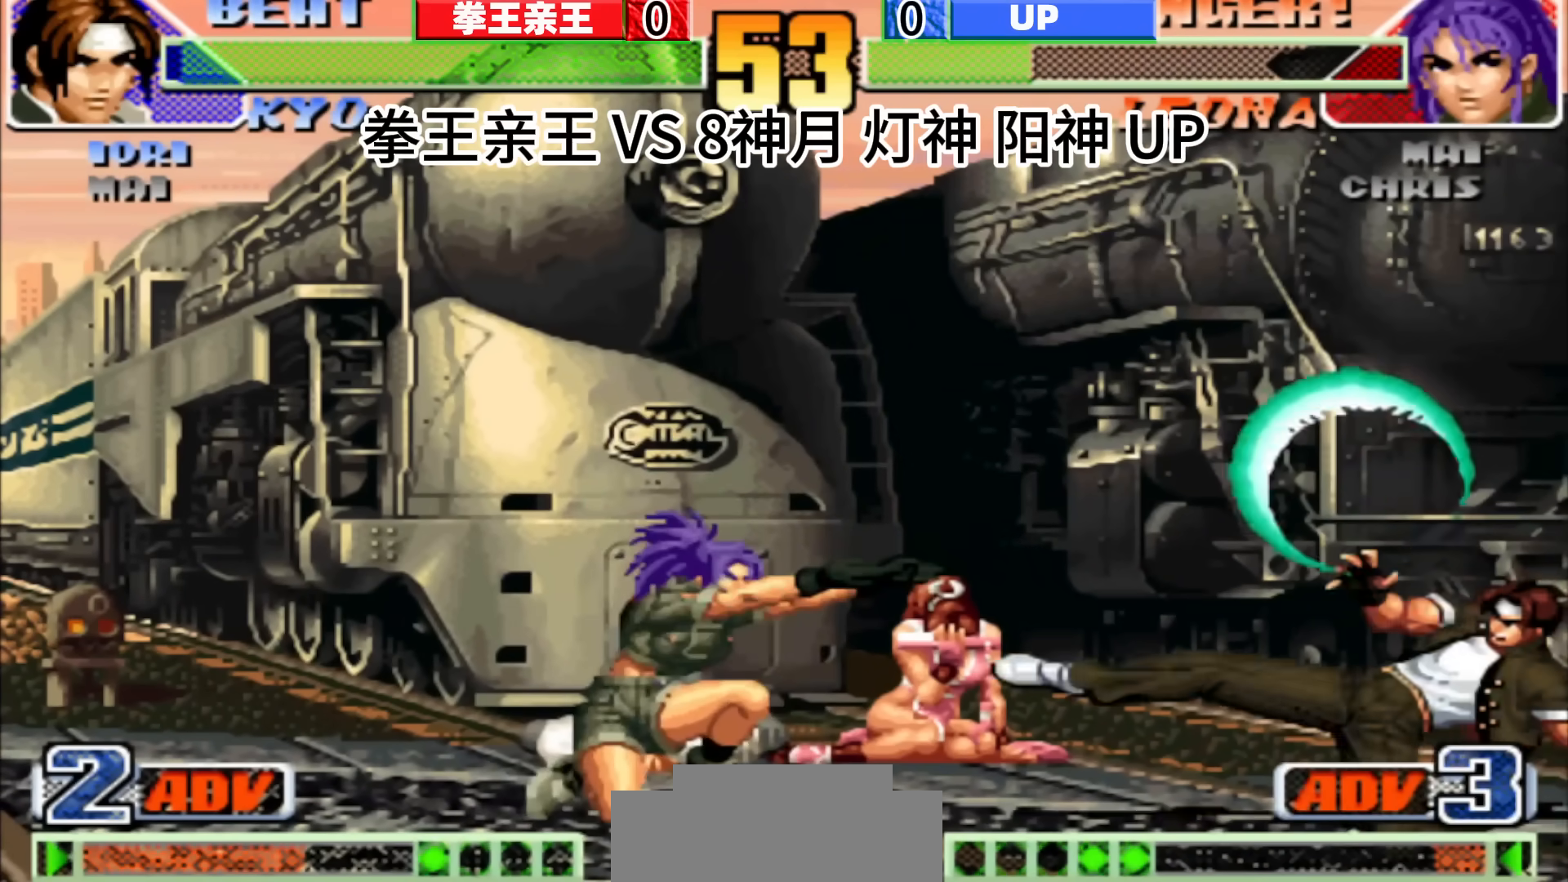
{"buttons": [], "left_stick": "center", "events": [[300, "left_stick", "center"]]}
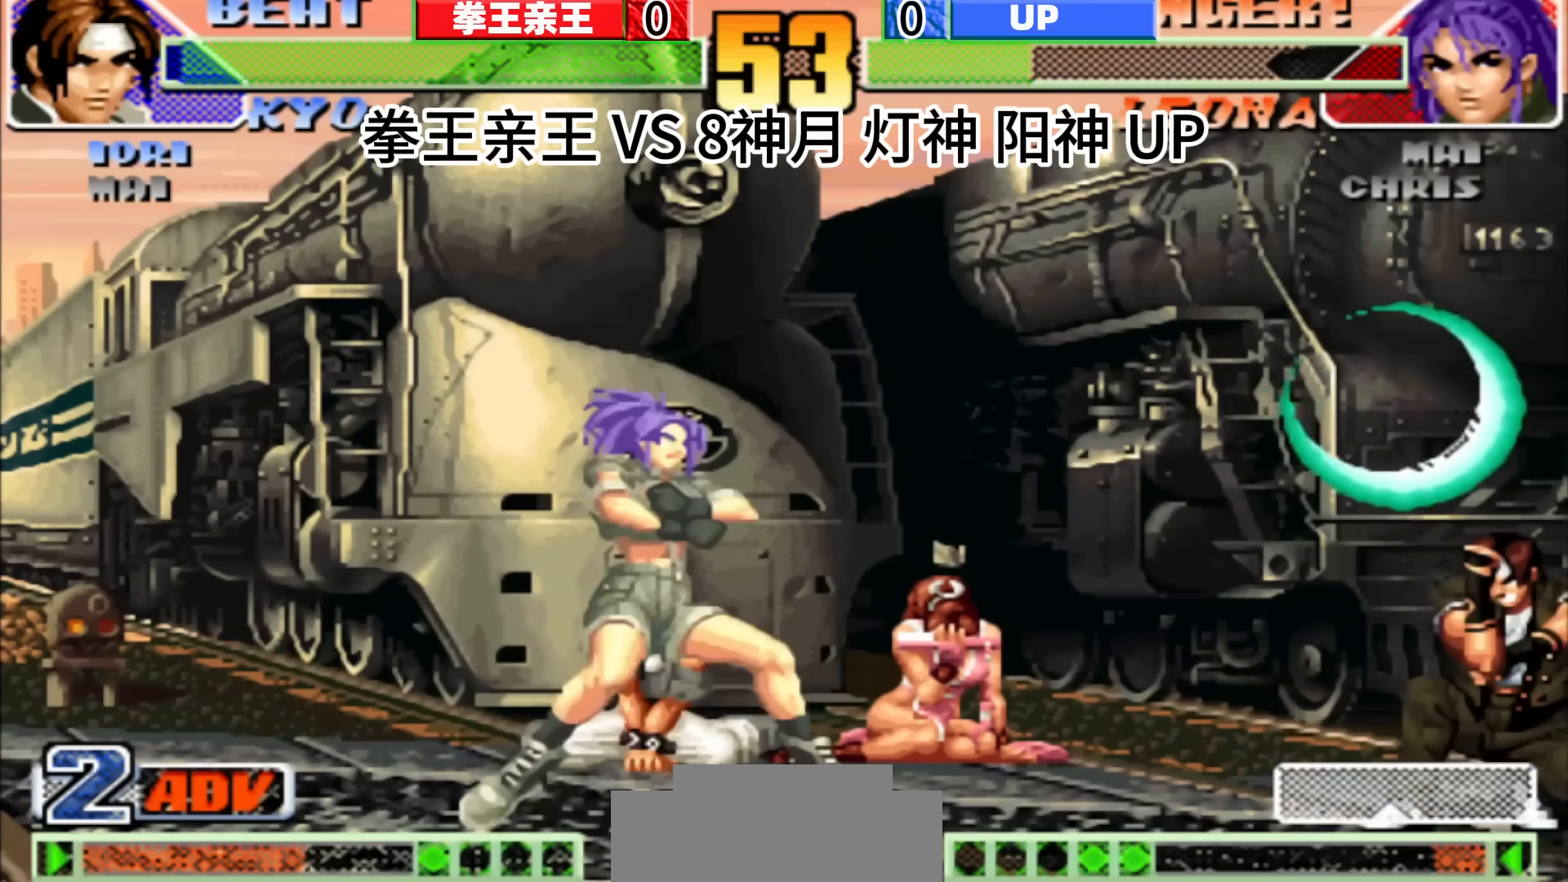
{"buttons": ["D"], "left_stick": "center", "events": [[267, "left_stick", "right"], [317, "left_stick", "center"], [483, "D", "down"]]}
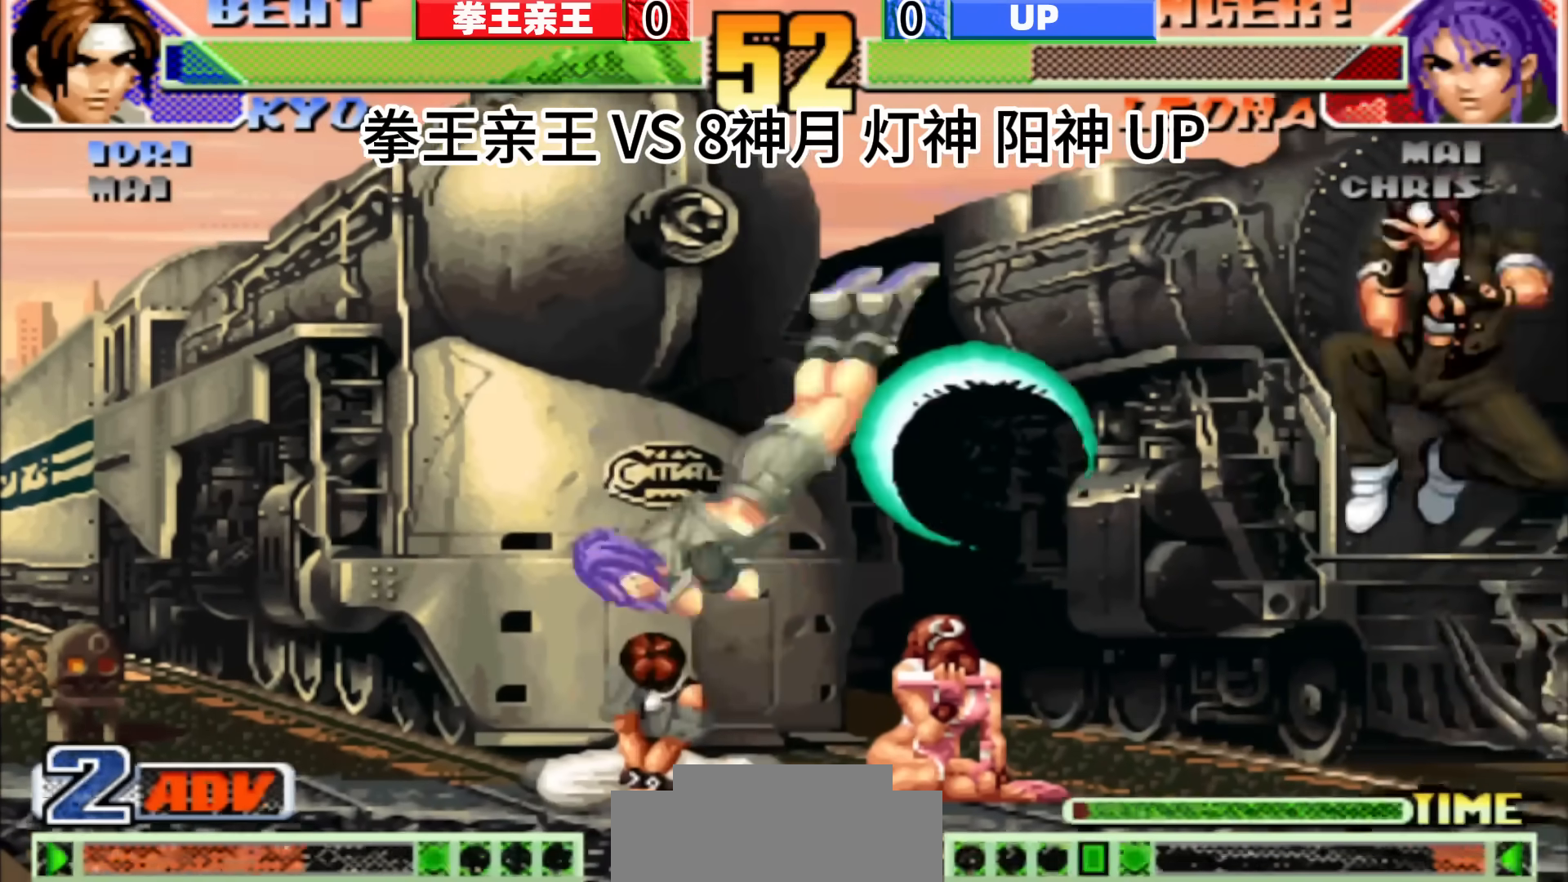
{"buttons": [], "left_stick": "left", "events": [[50, "D", "up"], [217, "left_stick", "right"], [500, "left_stick", "left"]]}
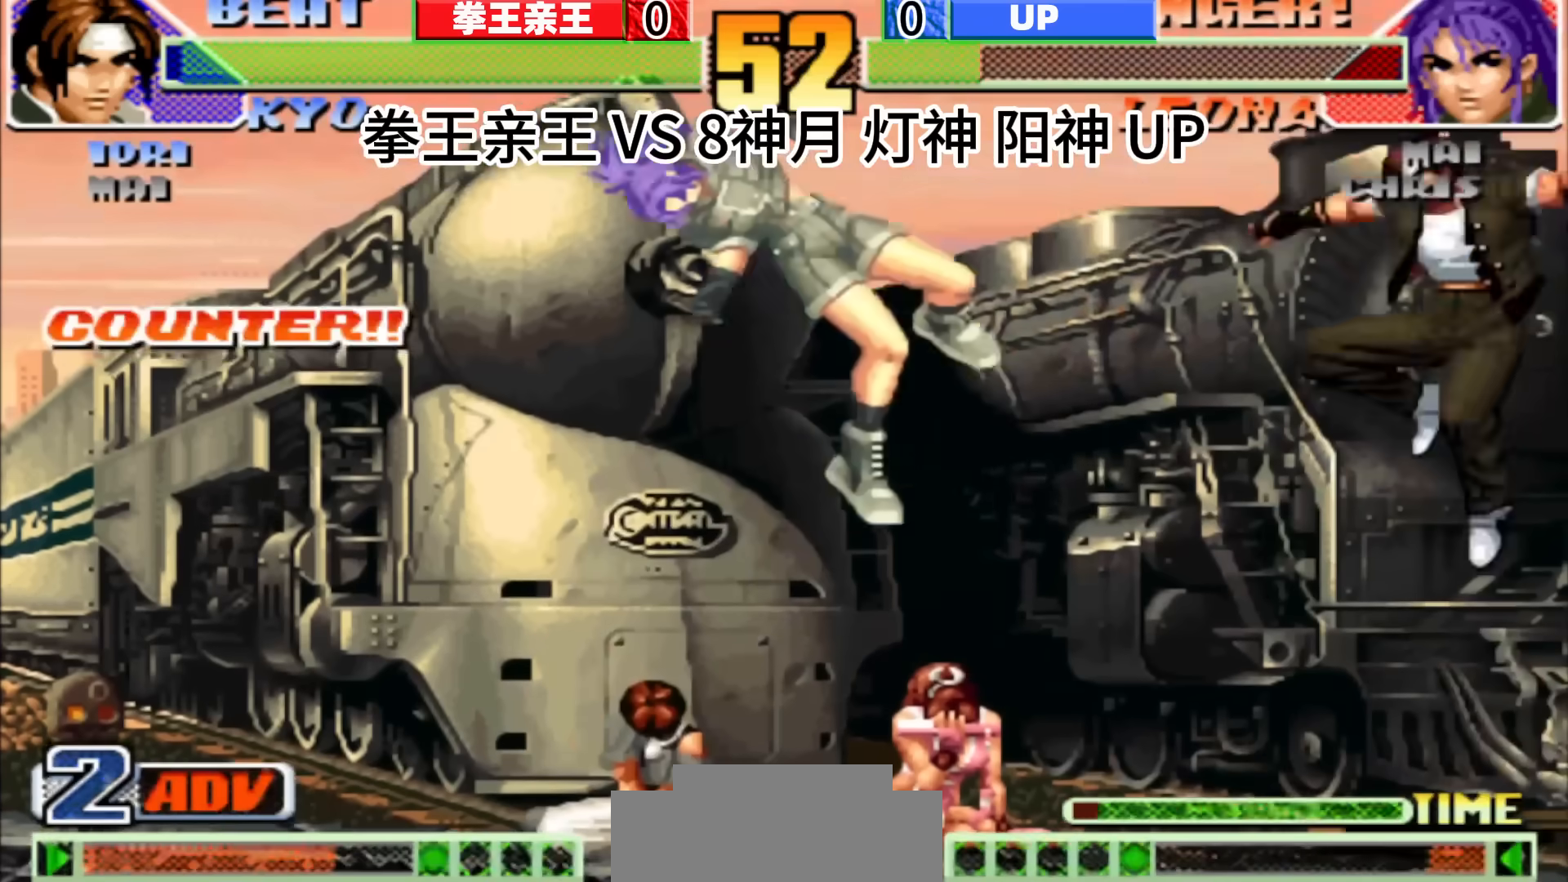
{"buttons": [], "left_stick": "center", "events": [[50, "left_stick", "center"], [133, "left_stick", "left"], [383, "left_stick", "center"]]}
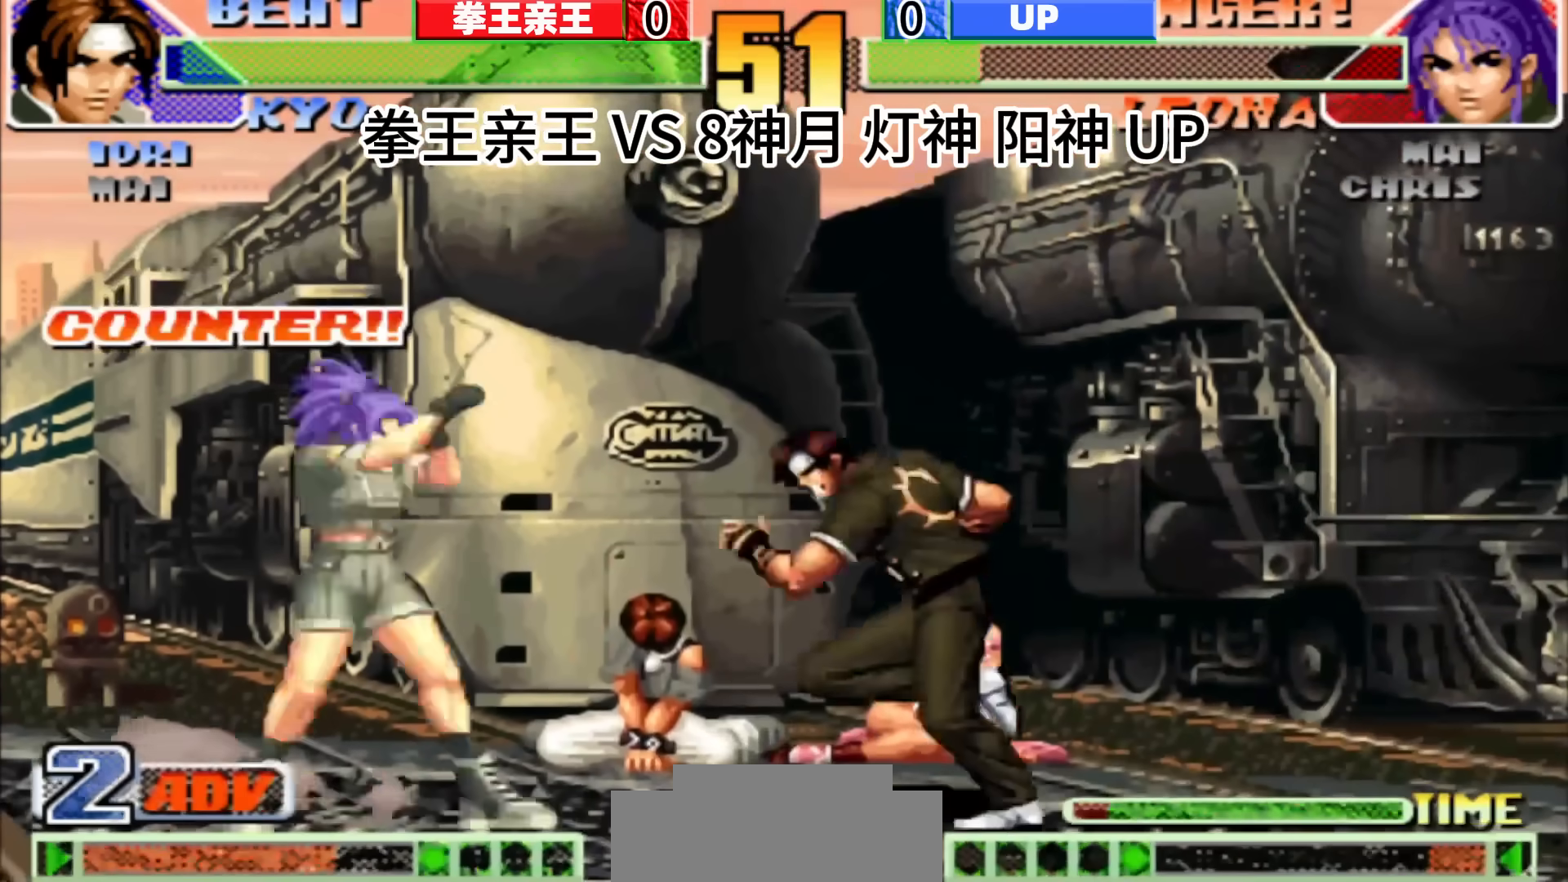
{"buttons": [], "left_stick": "center", "events": [[17, "left_stick", "down-left"], [283, "left_stick", "center"], [383, "left_stick", "right"], [467, "left_stick", "center"]]}
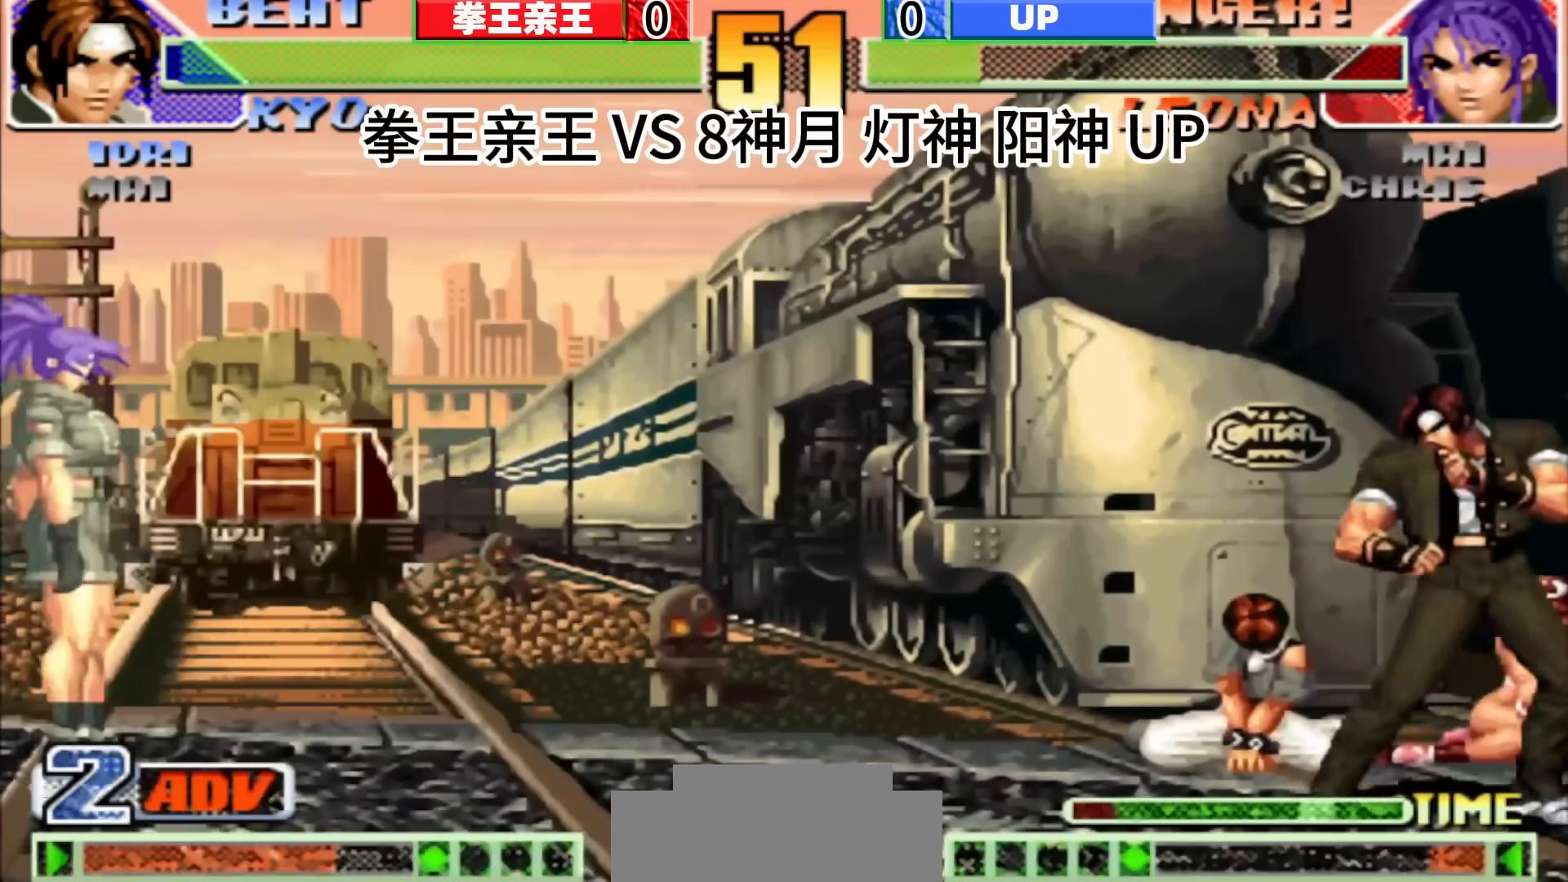
{"buttons": [], "left_stick": "center", "events": [[17, "left_stick", "right"], [67, "left_stick", "center"], [300, "left_stick", "left"], [450, "left_stick", "center"]]}
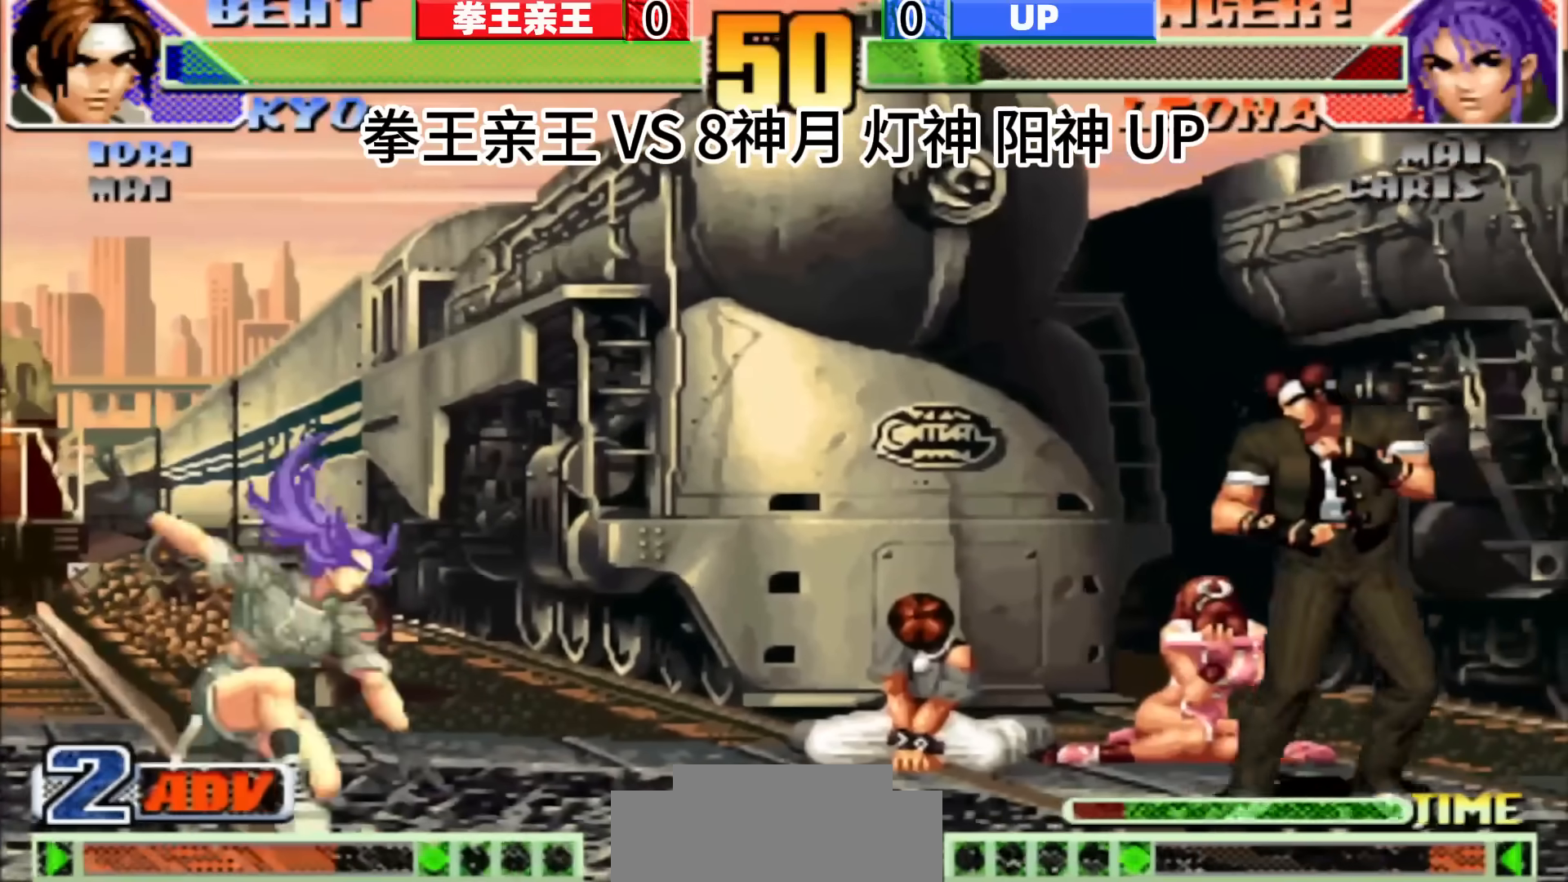
{"buttons": [], "left_stick": "down-right", "events": [[67, "D", "down"], [117, "D", "up"], [383, "left_stick", "down-right"]]}
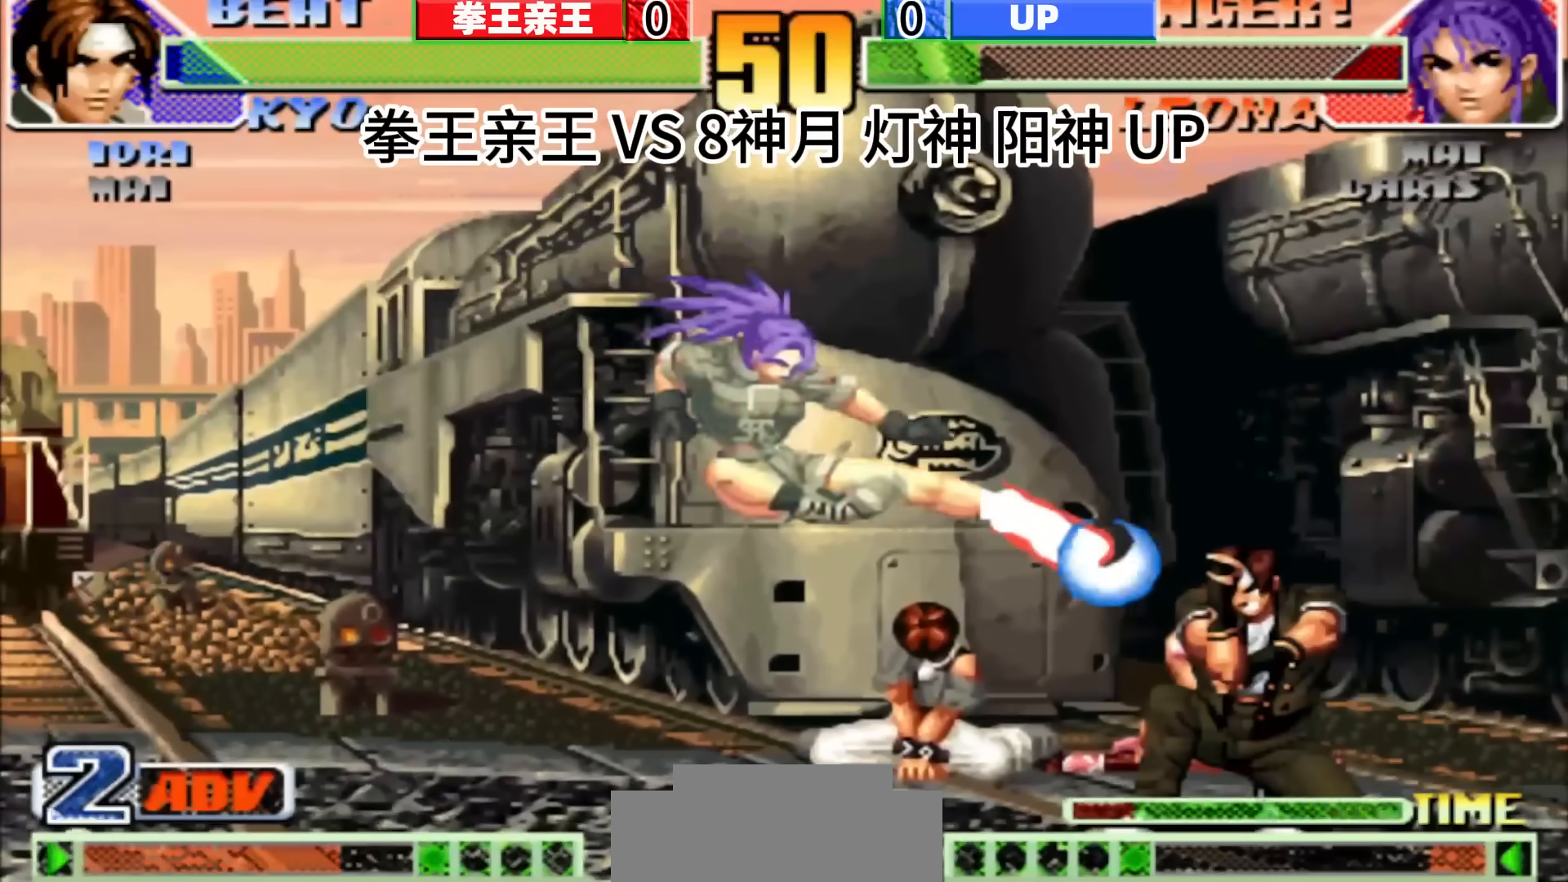
{"buttons": [], "left_stick": "center", "events": [[17, "left_stick", "center"], [267, "D", "down"], [317, "D", "up"], [317, "left_stick", "right"], [417, "left_stick", "center"]]}
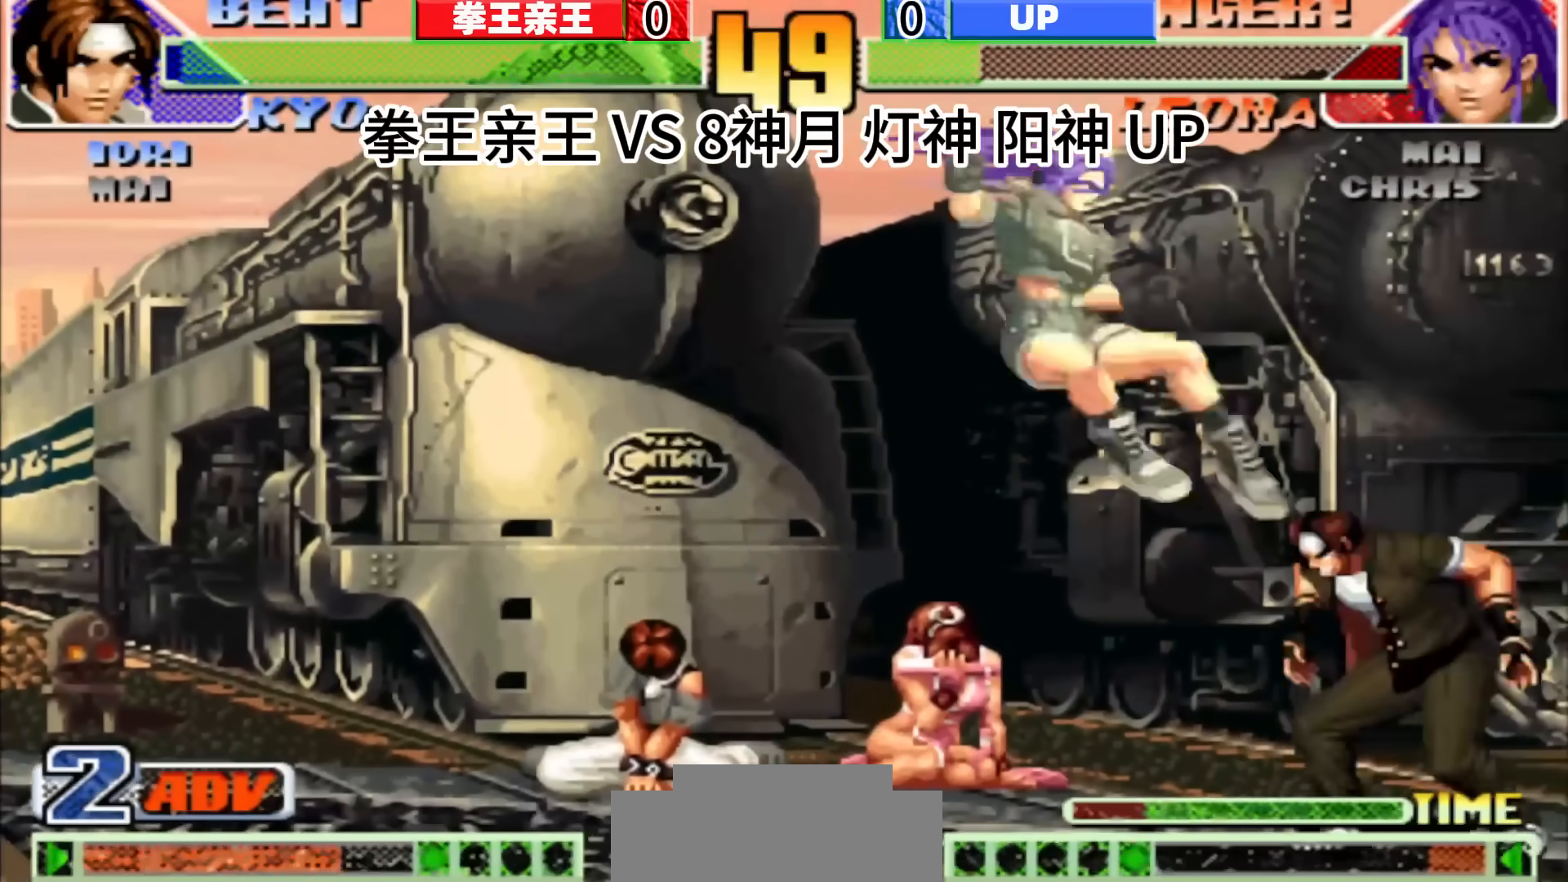
{"buttons": [], "left_stick": "center", "events": [[250, "left_stick", "right"], [300, "left_stick", "center"]]}
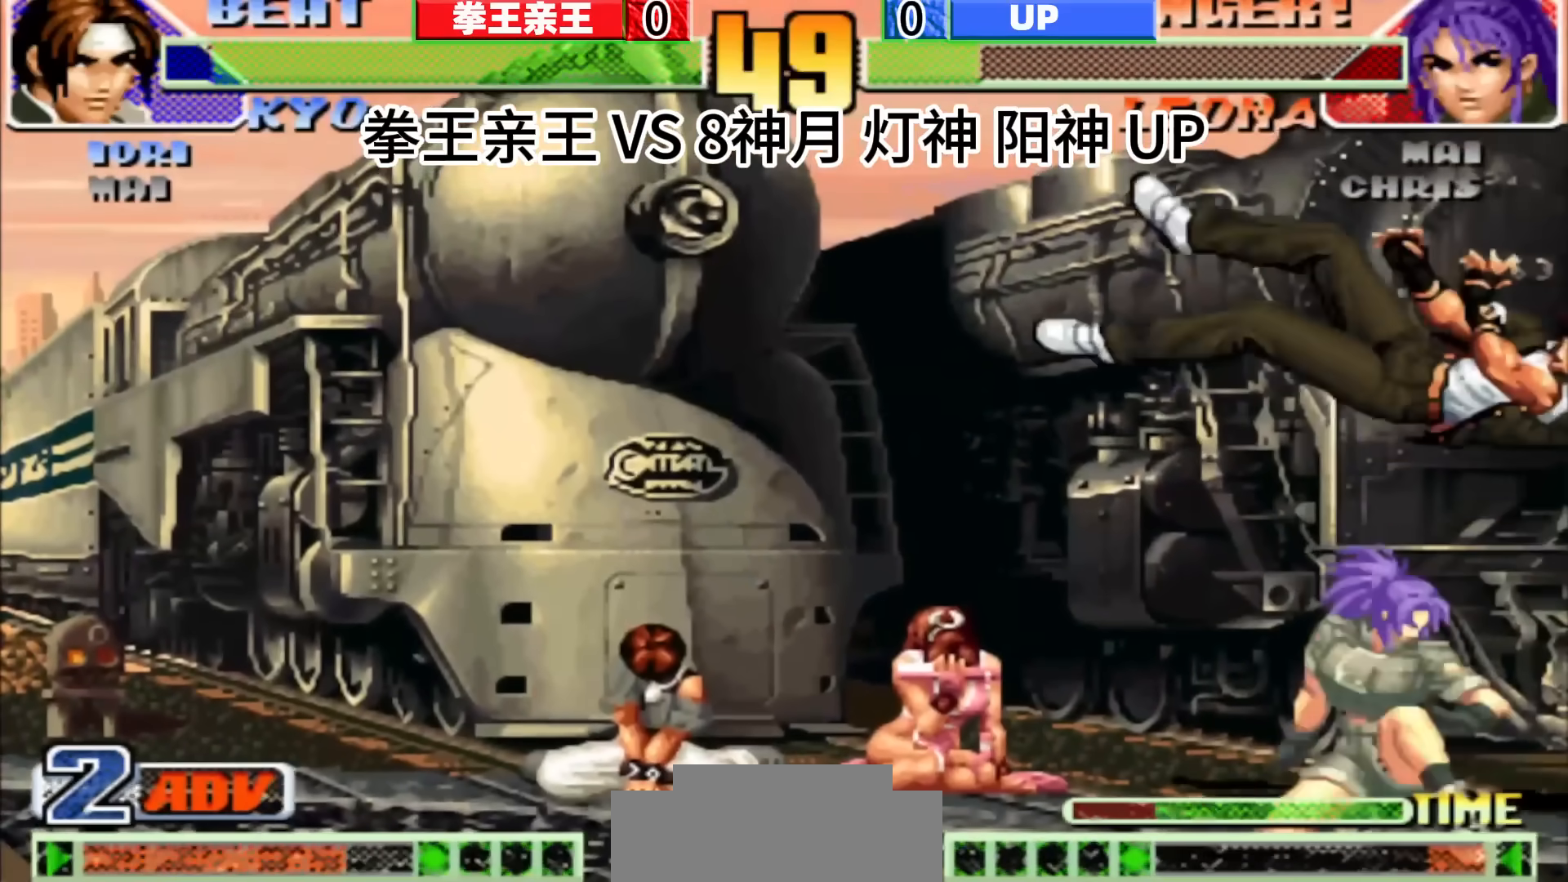
{"buttons": [], "left_stick": "right", "events": [[17, "left_stick", "right"], [83, "D", "down"], [167, "D", "up"], [217, "D", "down"], [267, "D", "up"]]}
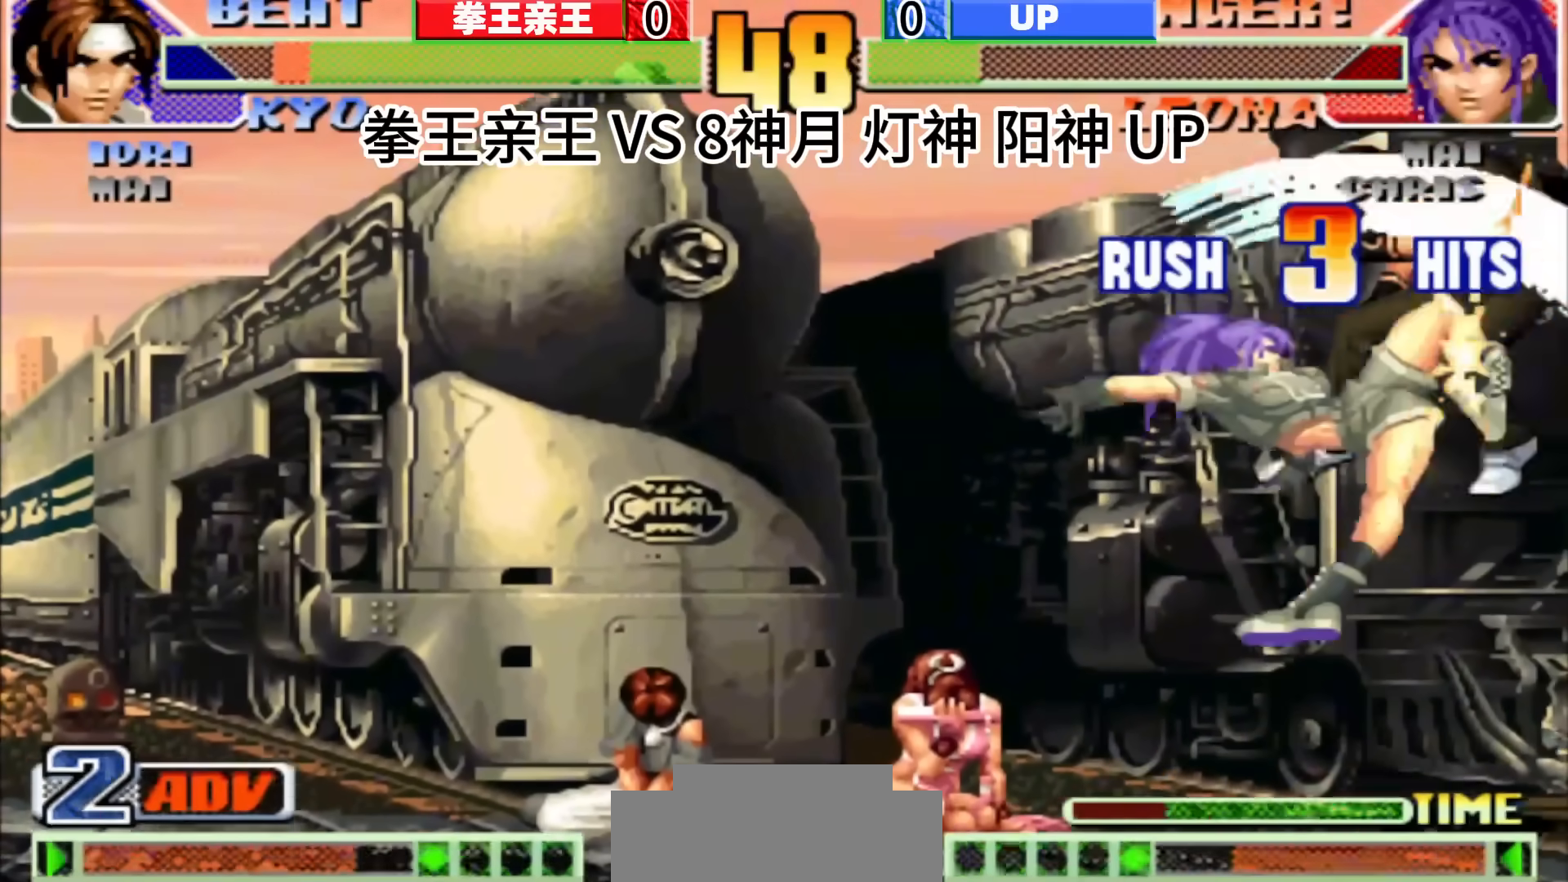
{"buttons": [], "left_stick": "right", "events": [[100, "left_stick", "center"], [150, "left_stick", "right"]]}
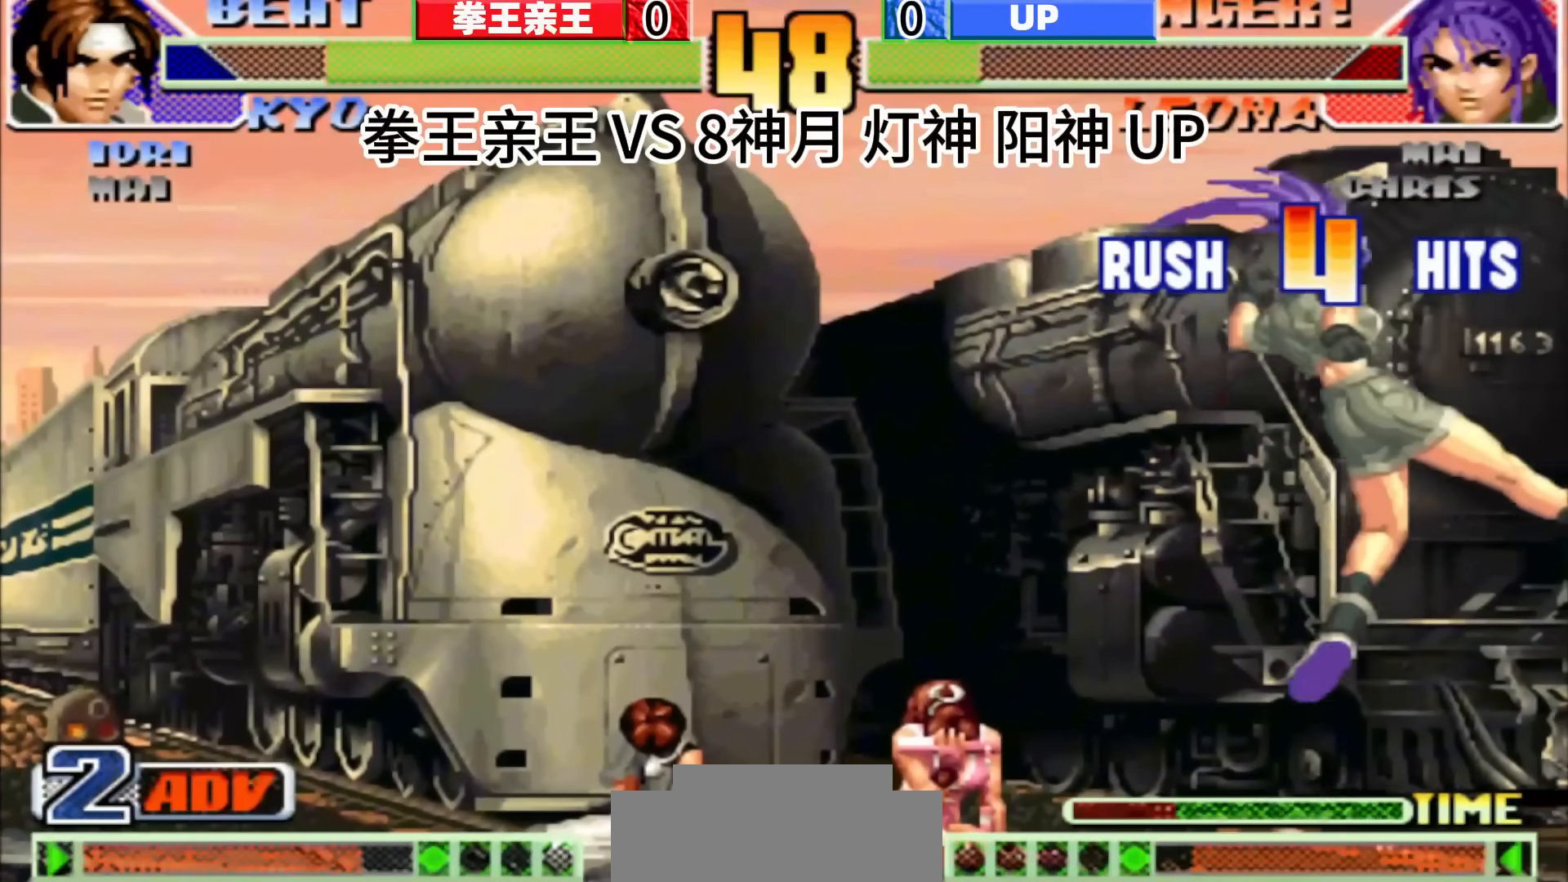
{"buttons": ["D"], "left_stick": "down-right", "events": [[150, "left_stick", "center"], [283, "left_stick", "right"], [433, "D", "down"], [450, "left_stick", "down-right"]]}